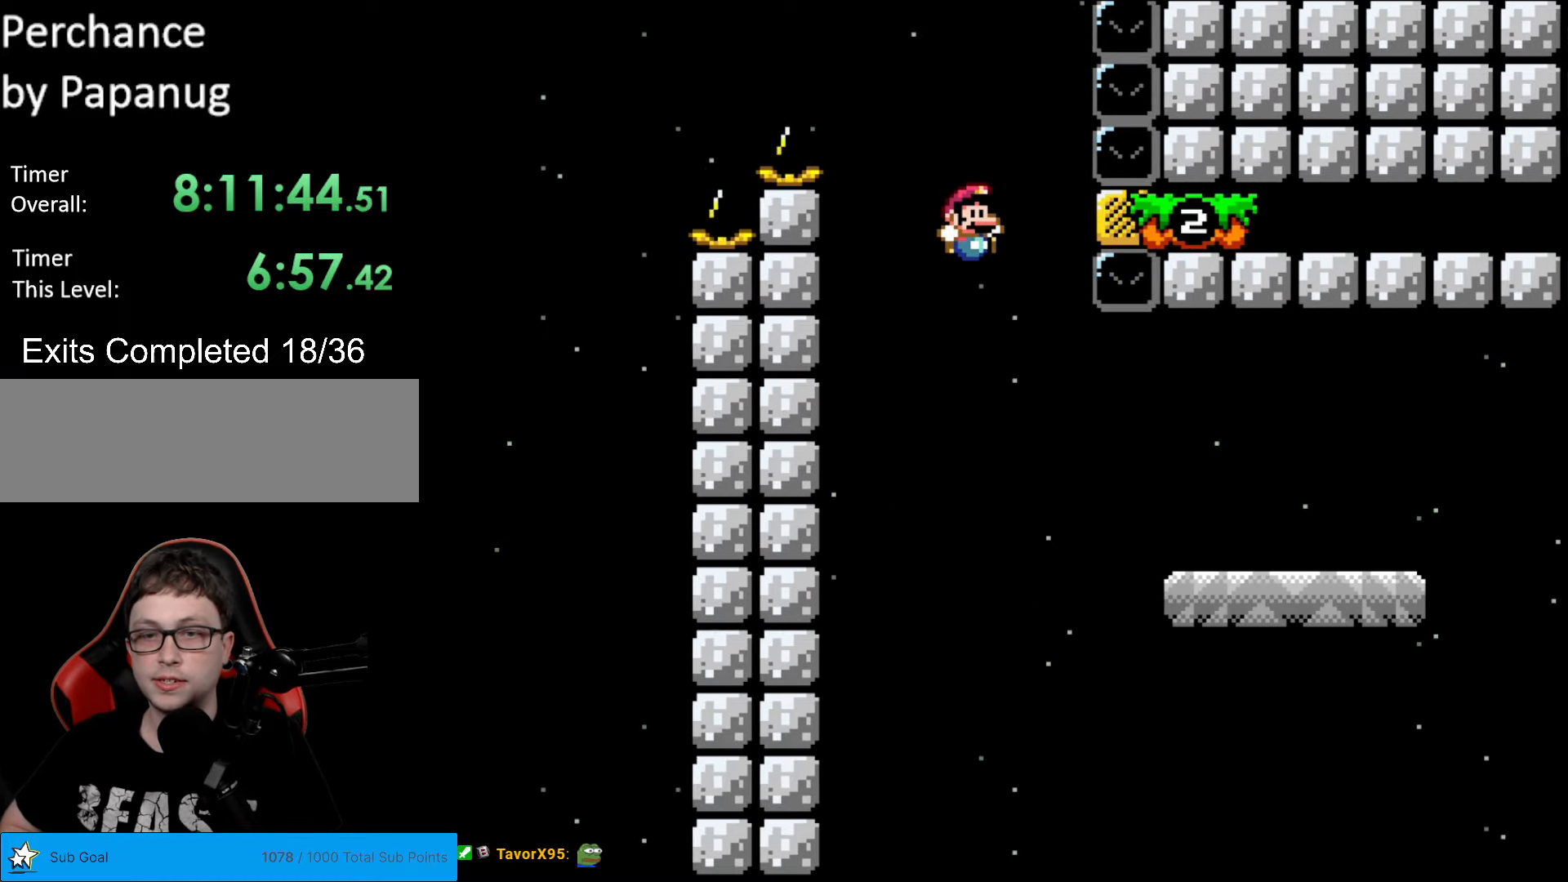
Gameplay with a controller (Nintendo layout); each line is a JSON object with the inputs held at the frame after it. "events" lists button and stick changes between this image and that frame as [ms after this image, input, new state], when the widget could be followed in between. Not read: L3 R3.
{"buttons": ["Y", "DPAD_RIGHT"], "events": [[52, "B", "down"], [245, "B", "up"]]}
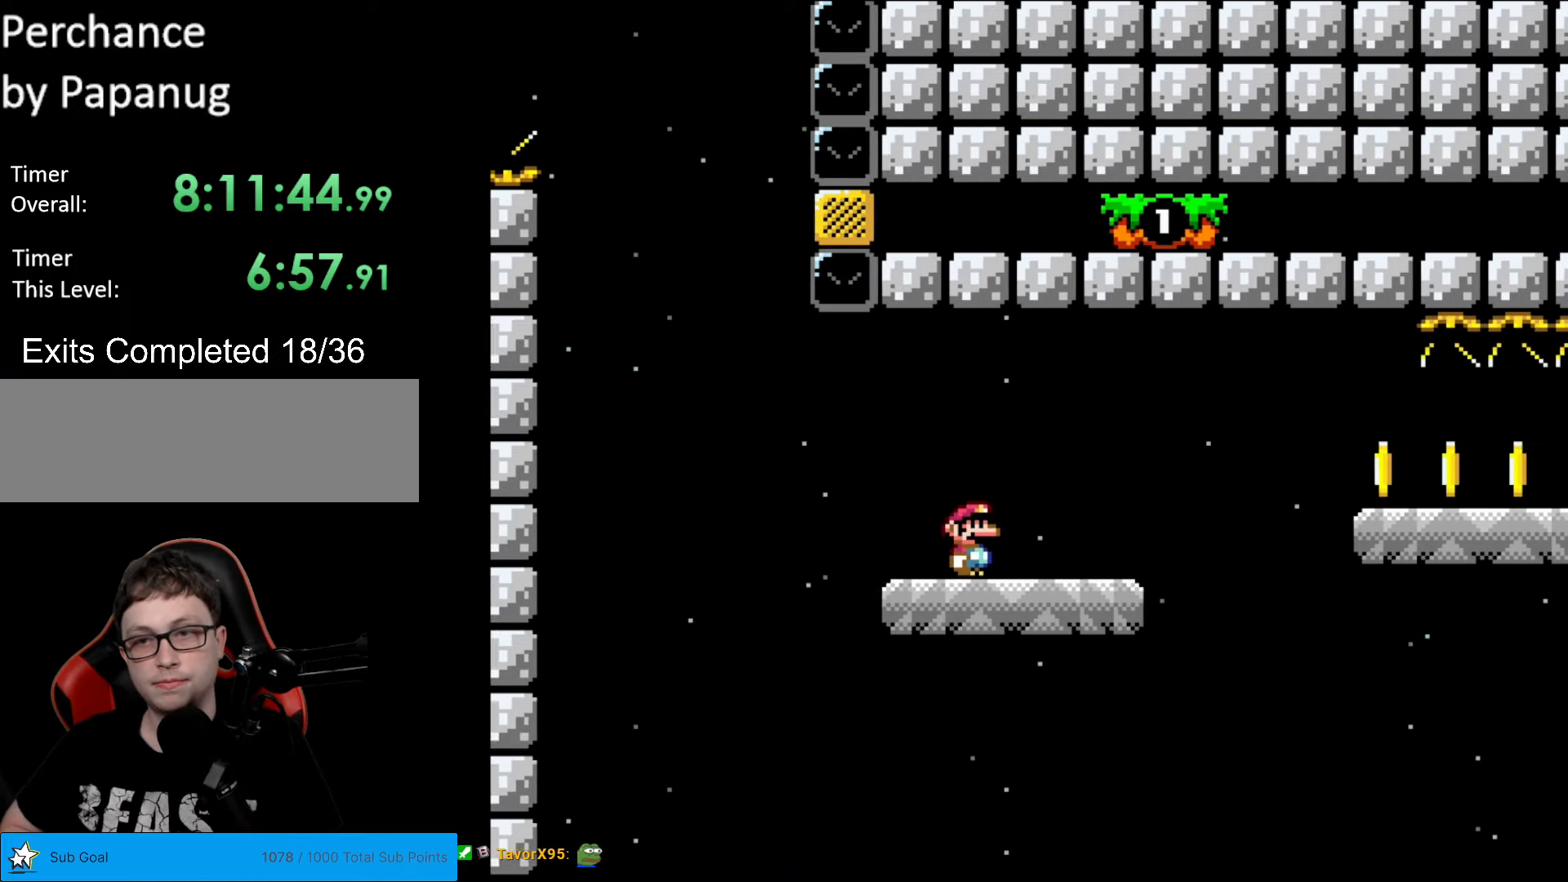
{"buttons": ["Y", "DPAD_RIGHT"], "events": [[193, "B", "down"], [245, "B", "up"]]}
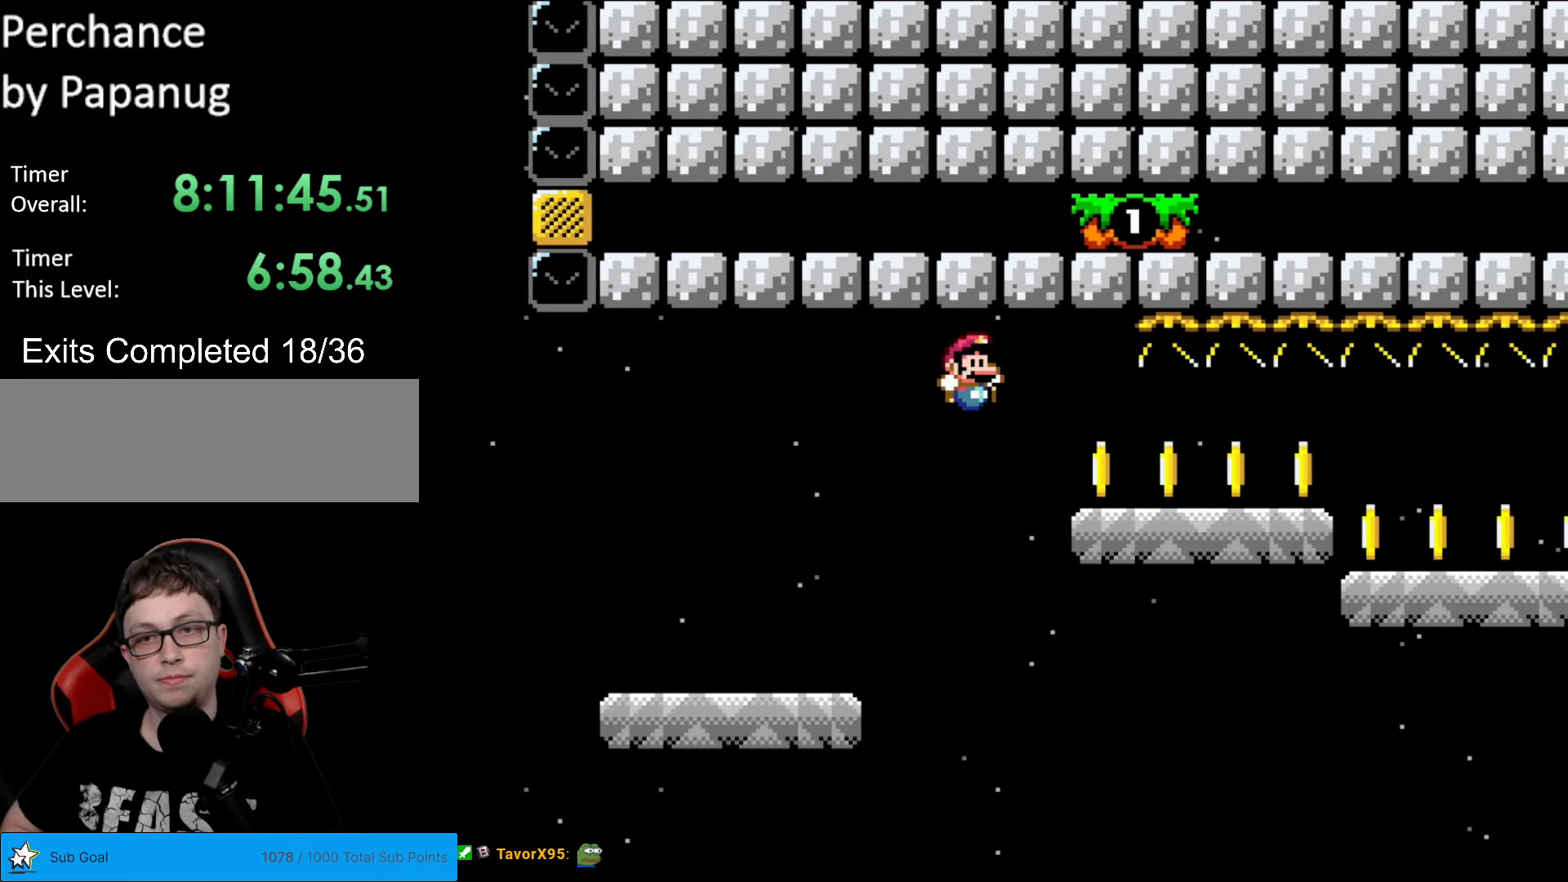
{"buttons": ["Y", "DPAD_RIGHT"], "events": [[52, "B", "down"], [157, "B", "up"]]}
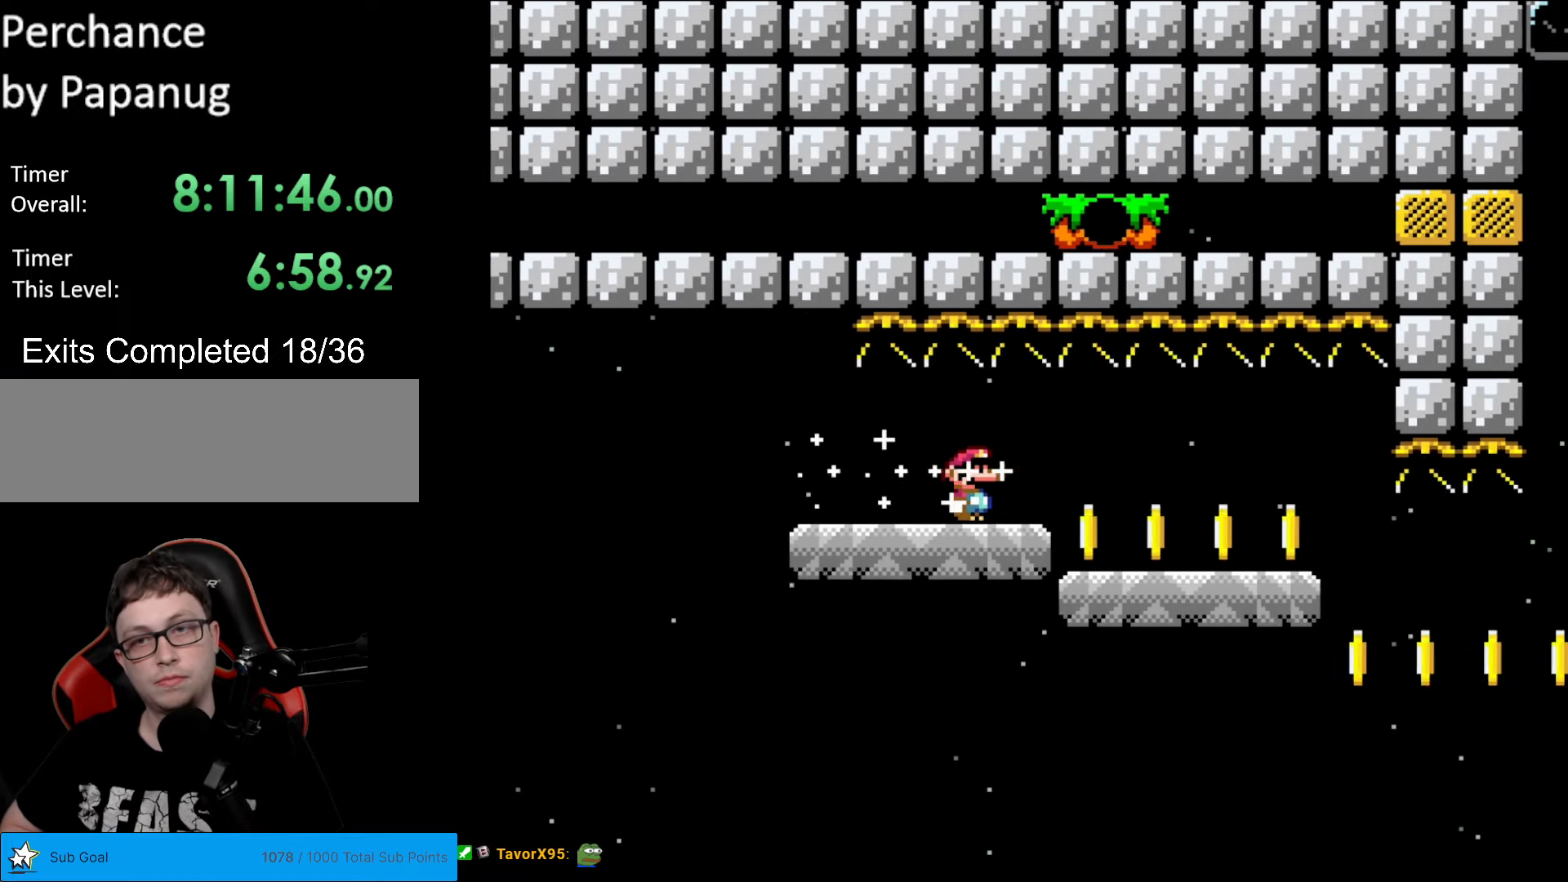
{"buttons": ["Y", "DPAD_RIGHT"], "events": []}
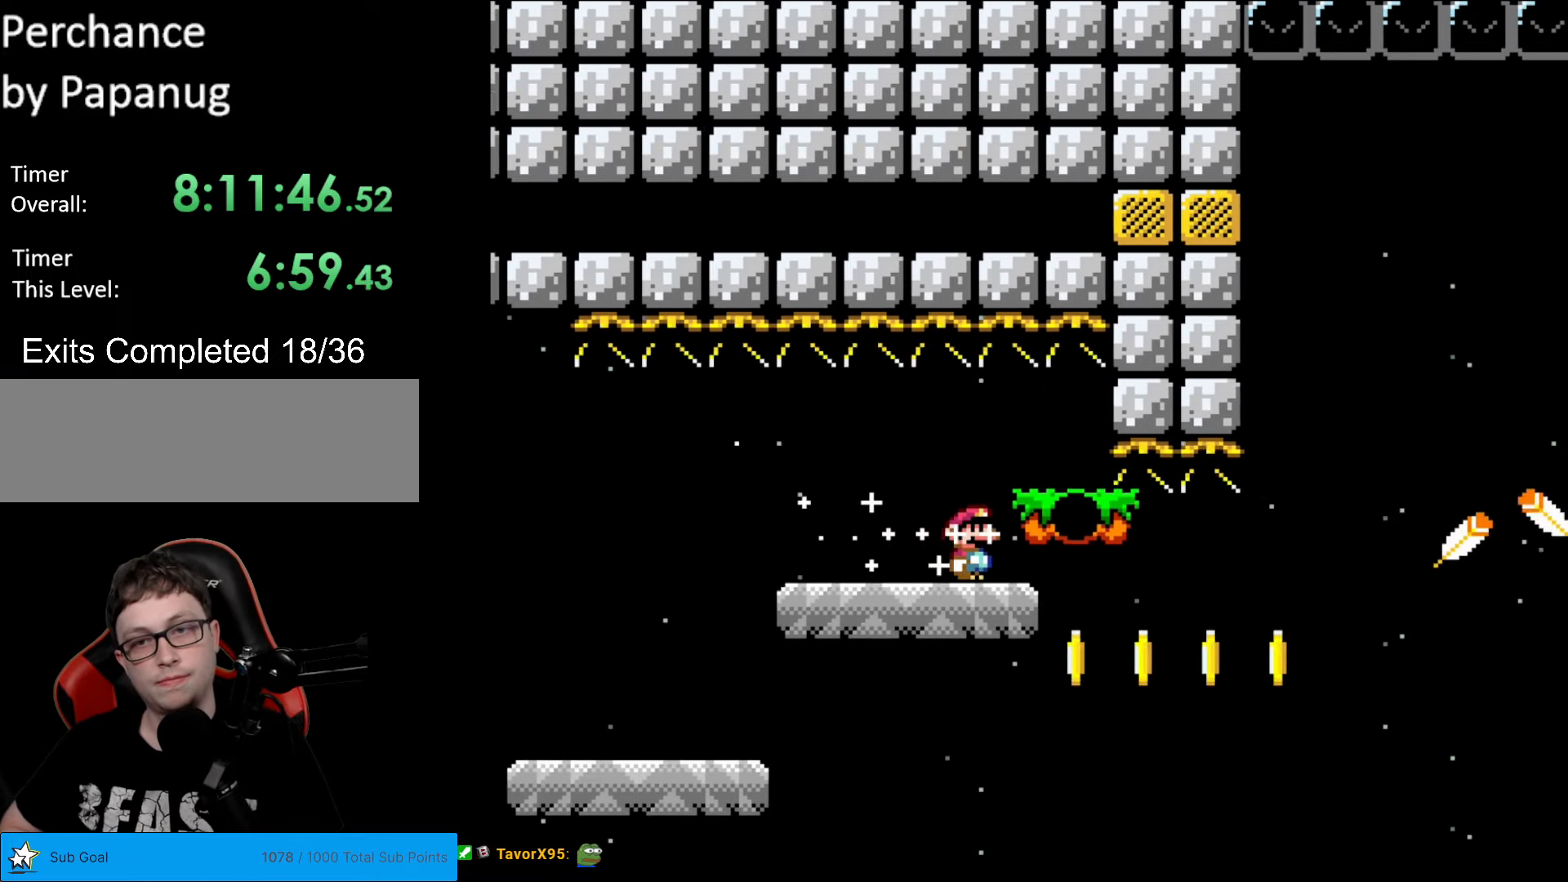
{"buttons": ["B", "Y", "DPAD_RIGHT"], "events": [[384, "B", "down"]]}
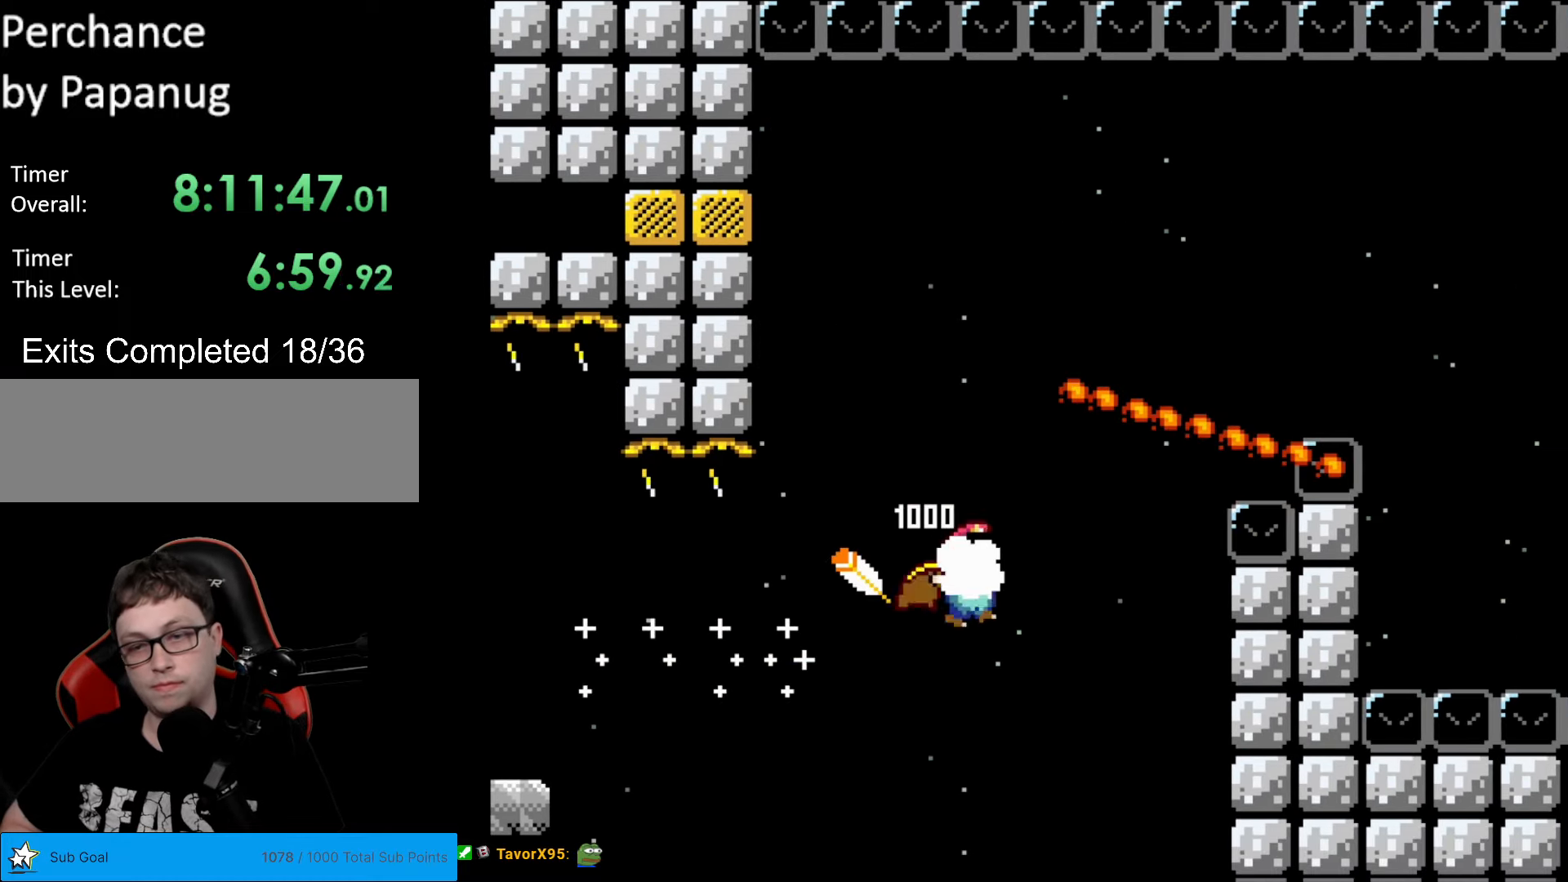
{"buttons": ["B", "Y", "DPAD_RIGHT"], "events": []}
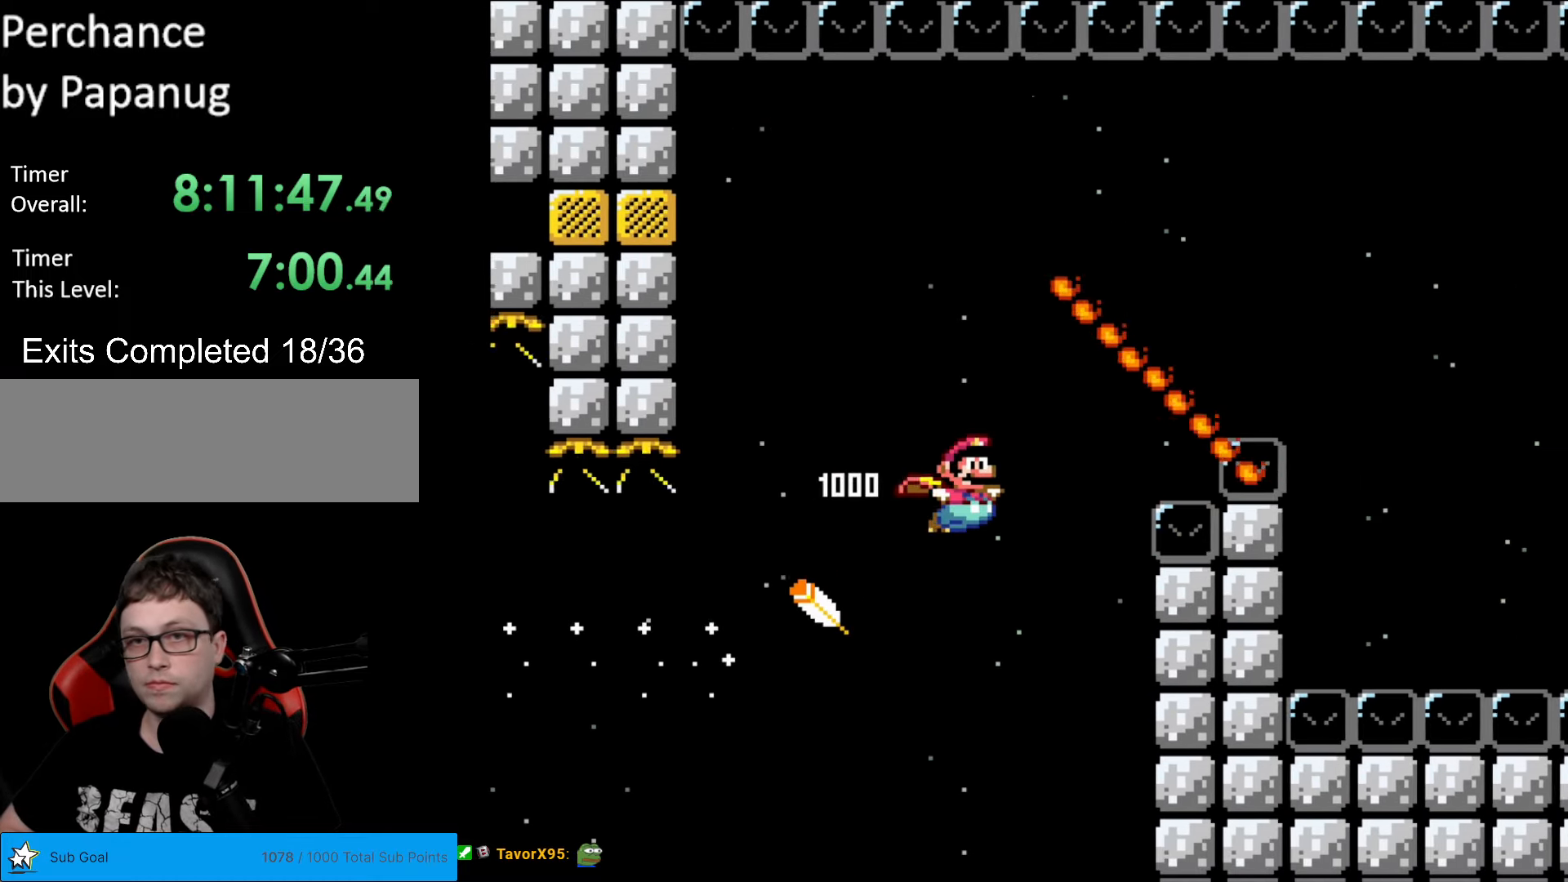
{"buttons": ["Y"], "events": [[192, "B", "up"], [192, "DPAD_RIGHT", "up"]]}
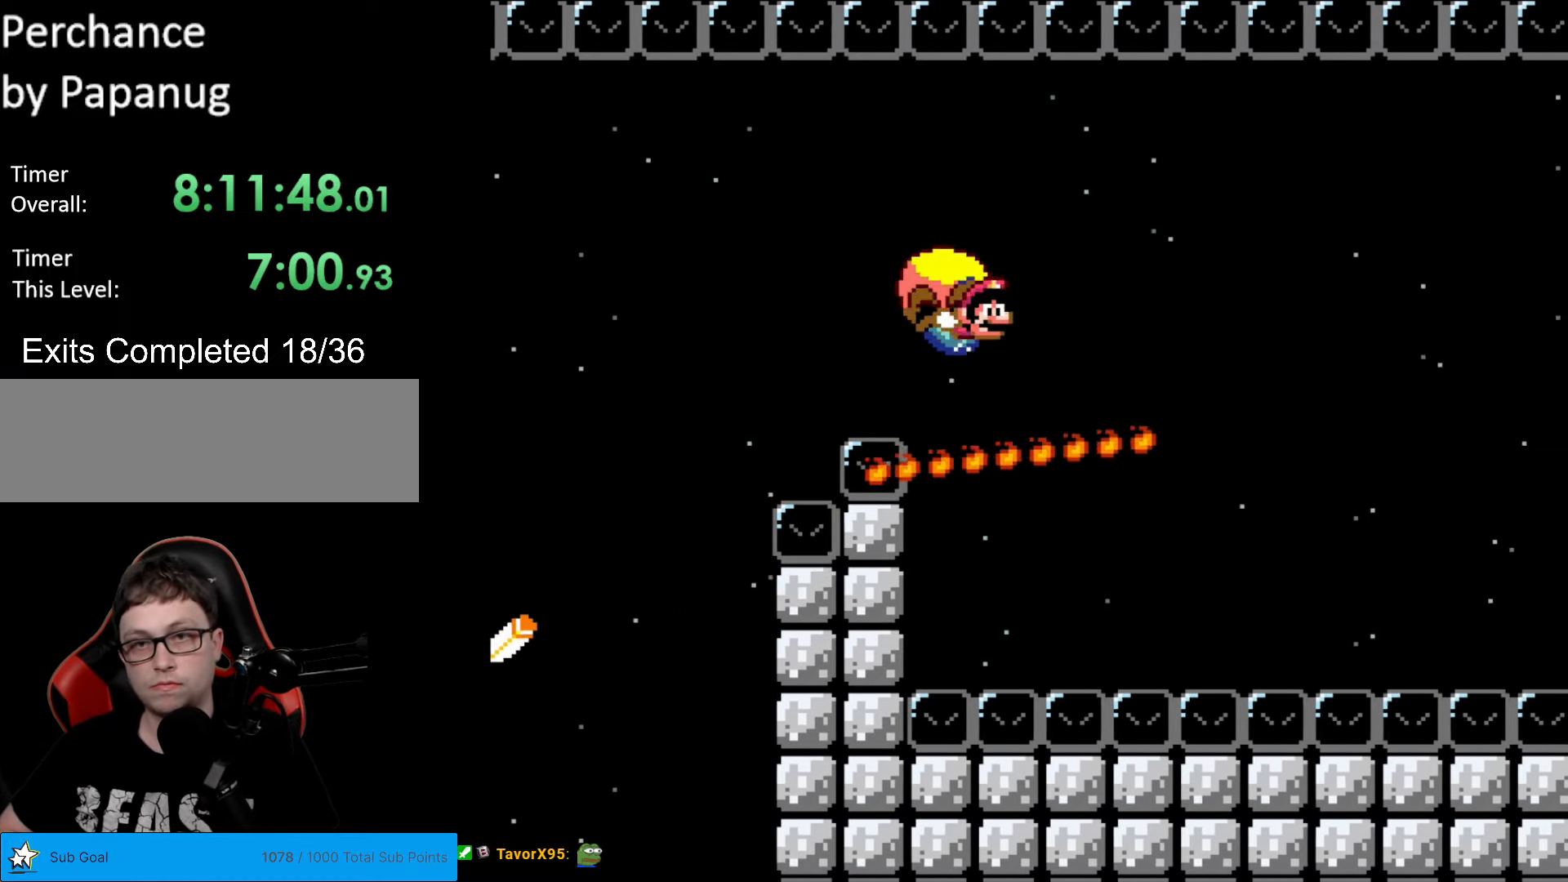
{"buttons": ["Y", "DPAD_LEFT"], "events": [[350, "DPAD_LEFT", "down"]]}
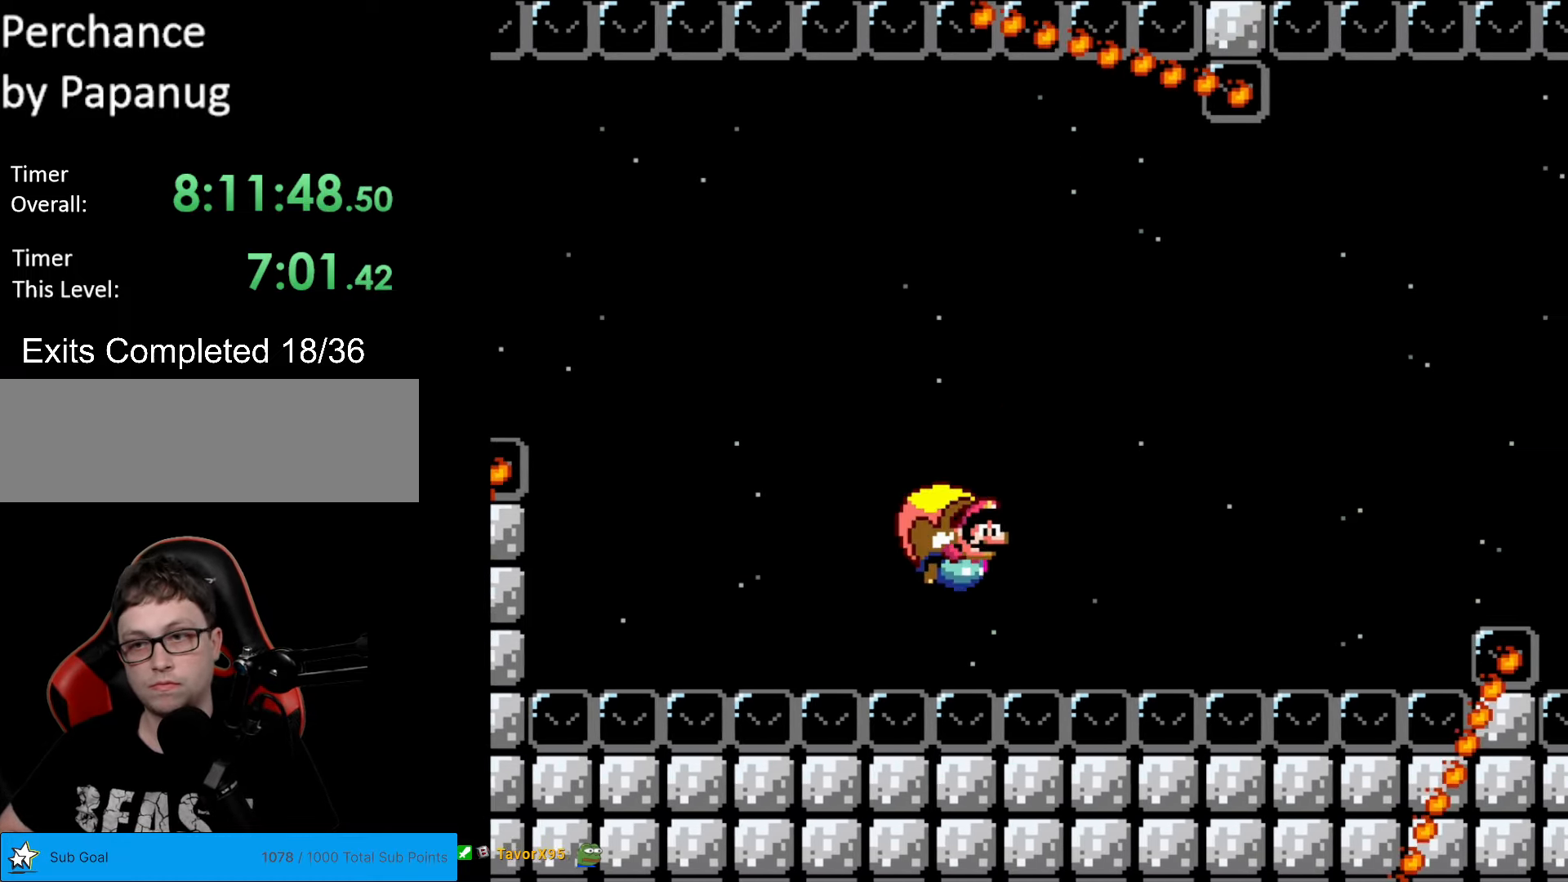
{"buttons": ["Y", "DPAD_LEFT"], "events": []}
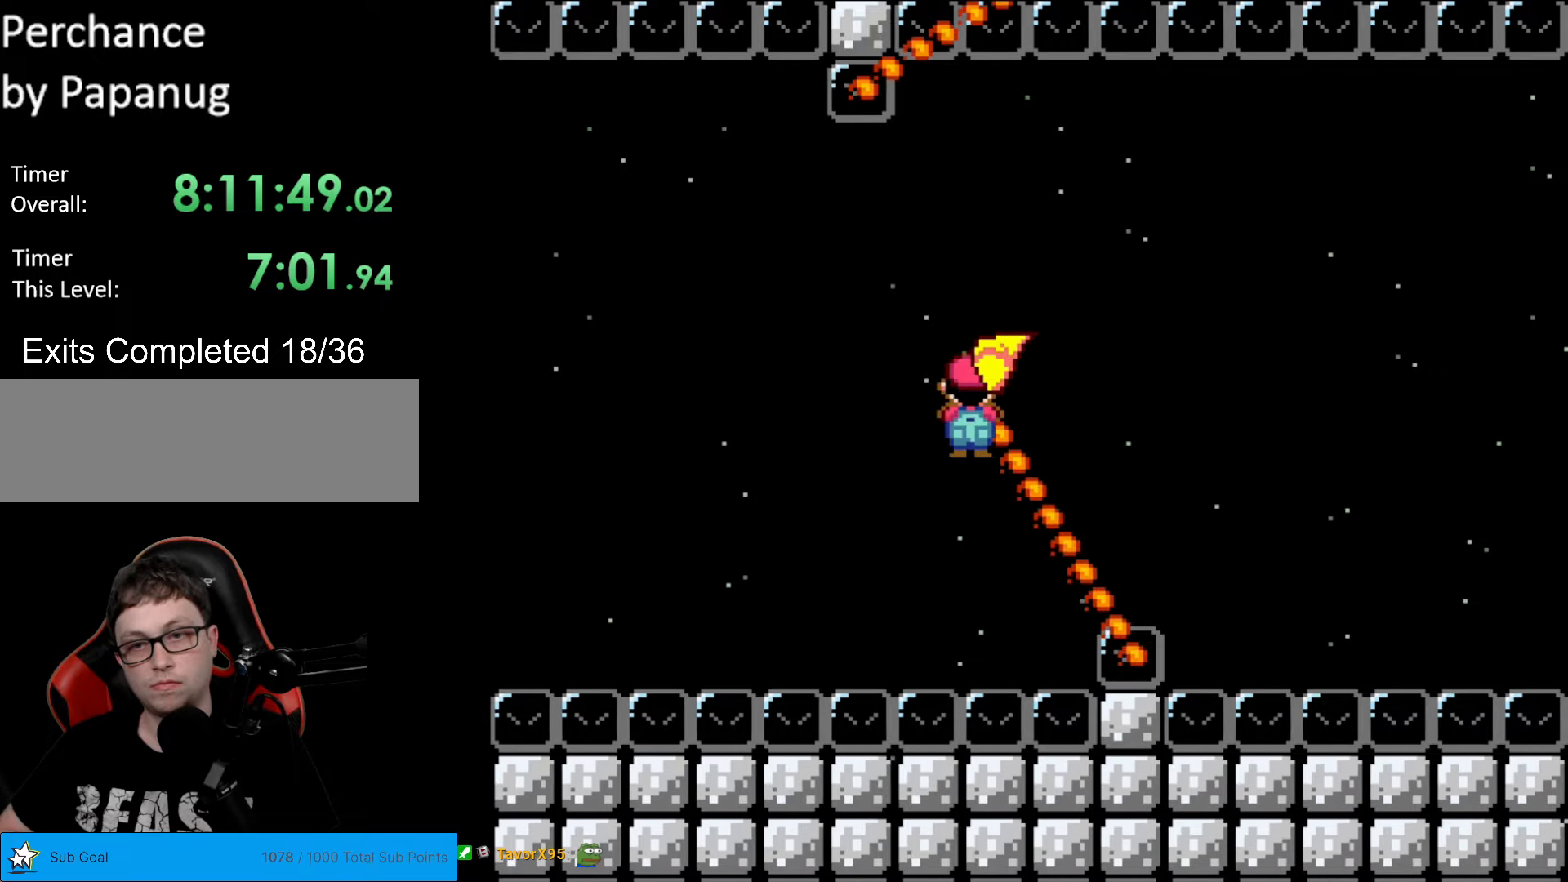
{"buttons": ["Y"], "events": [[227, "DPAD_LEFT", "up"]]}
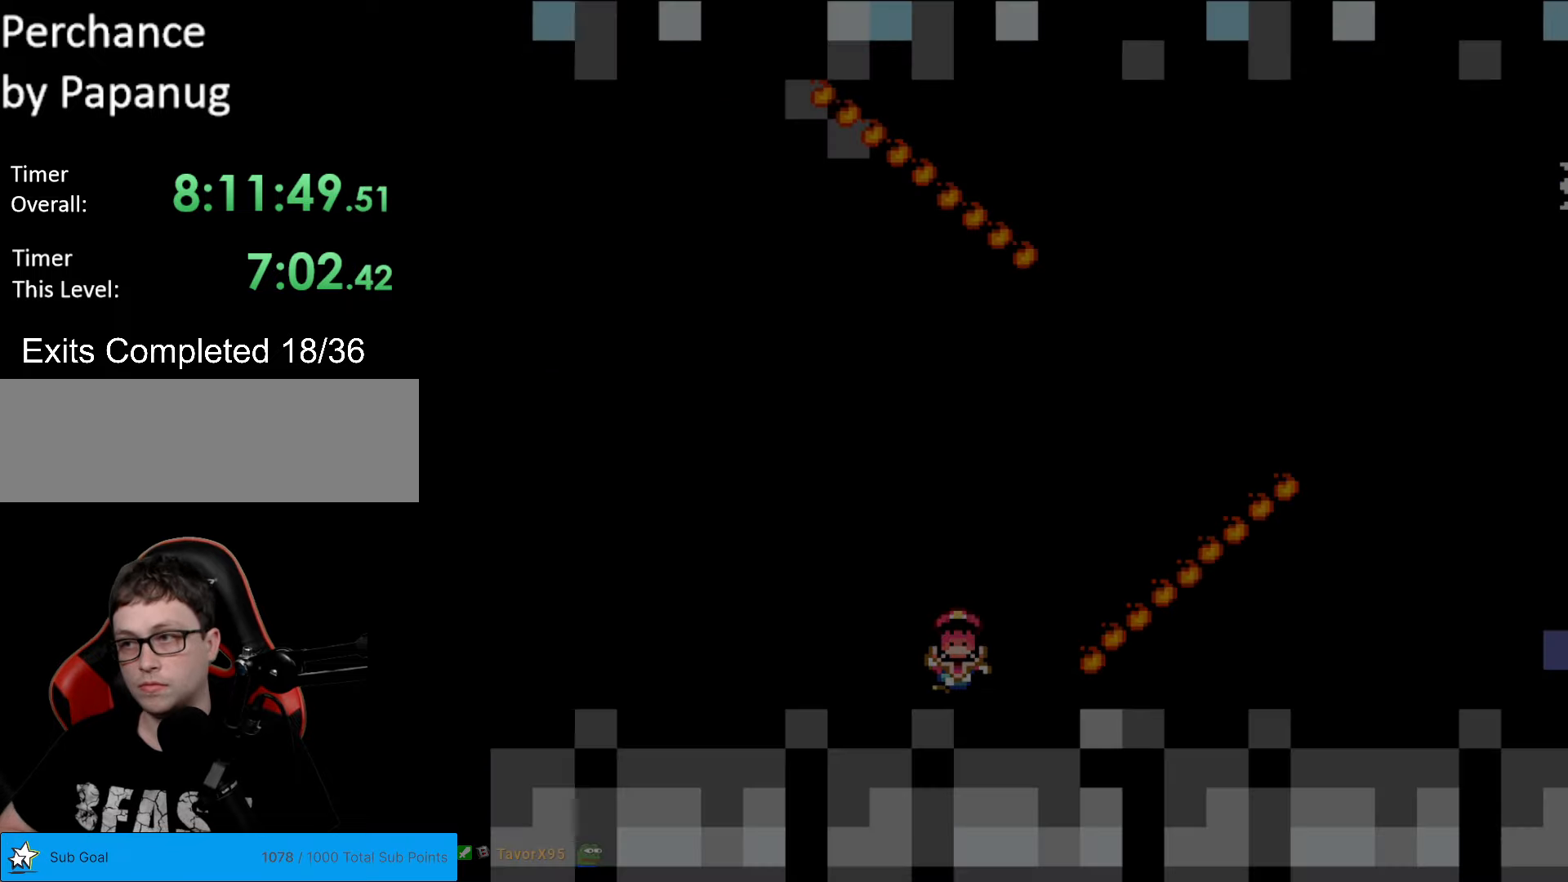
{"buttons": [], "events": [[52, "Y", "up"]]}
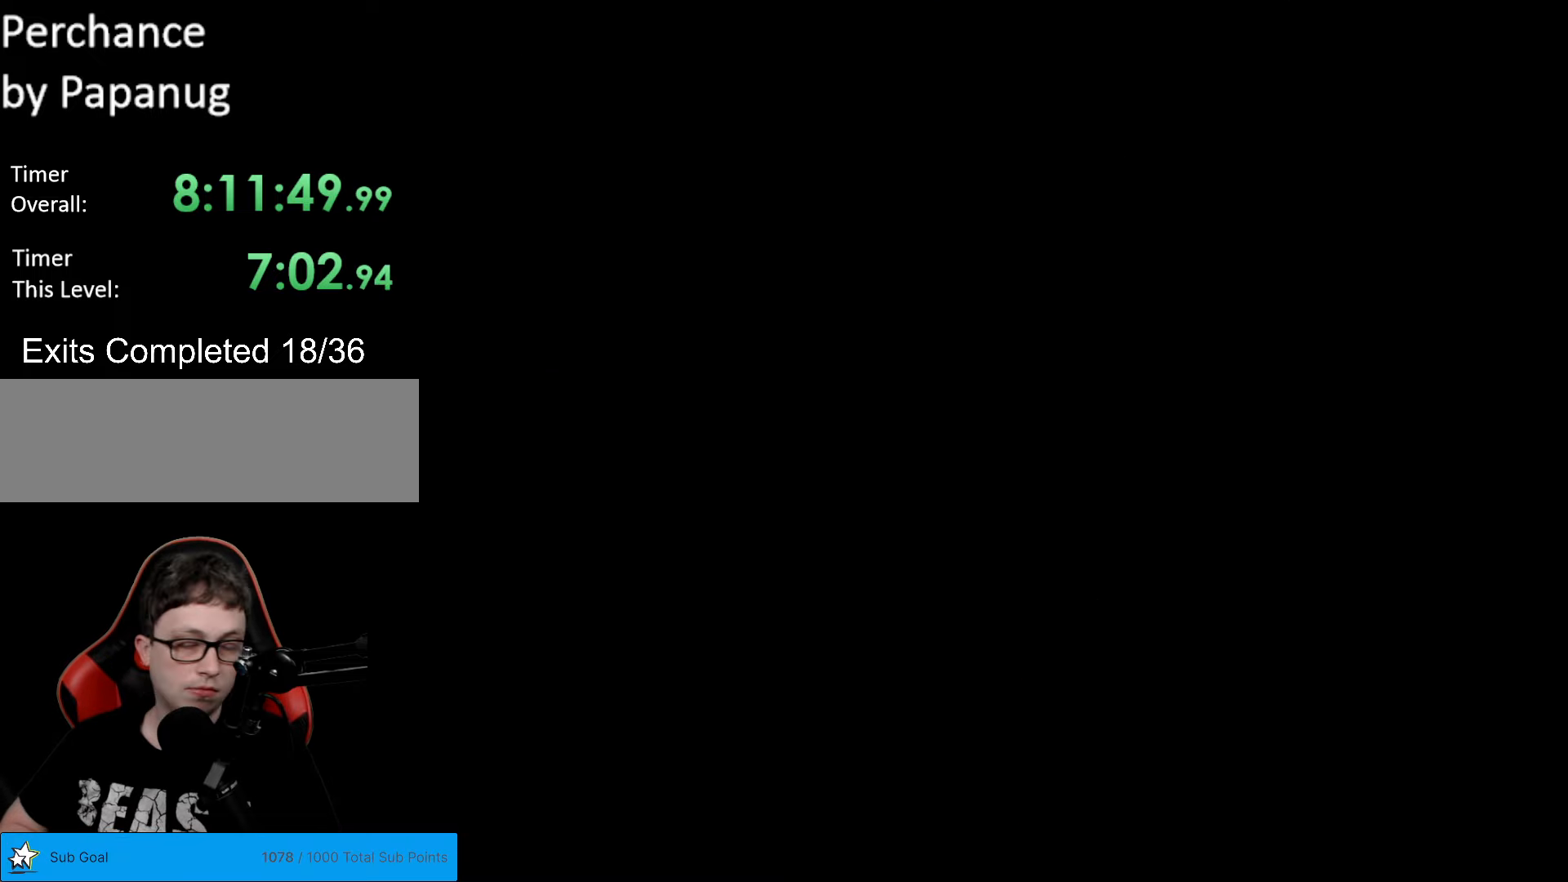
{"buttons": ["B", "Y", "DPAD_RIGHT"], "events": [[245, "Y", "down"], [280, "B", "down"], [332, "DPAD_RIGHT", "down"]]}
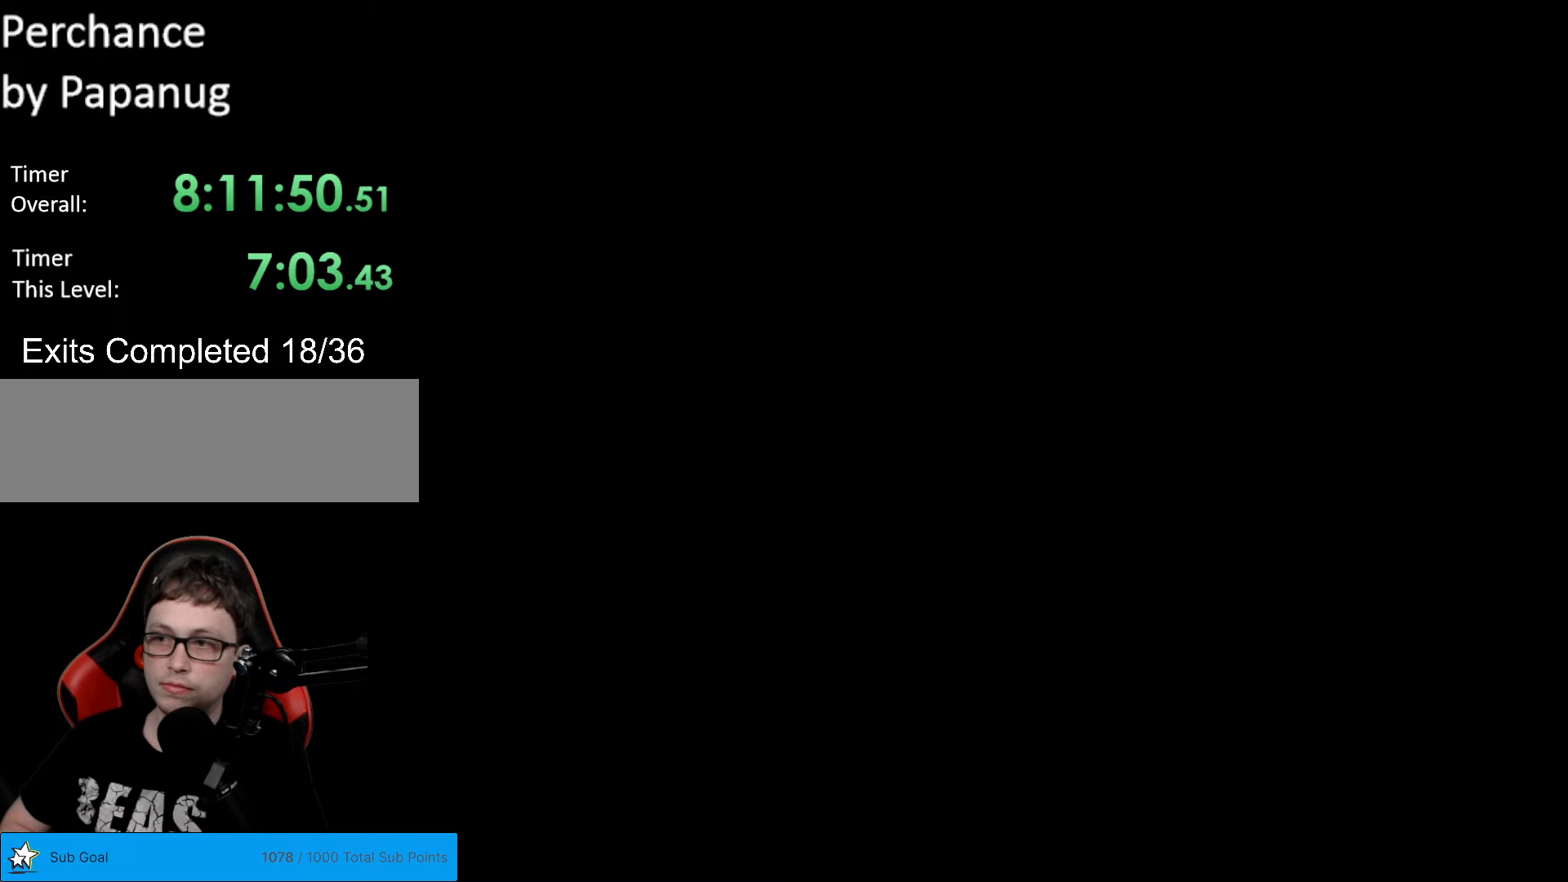
{"buttons": ["B", "Y", "DPAD_RIGHT"], "events": []}
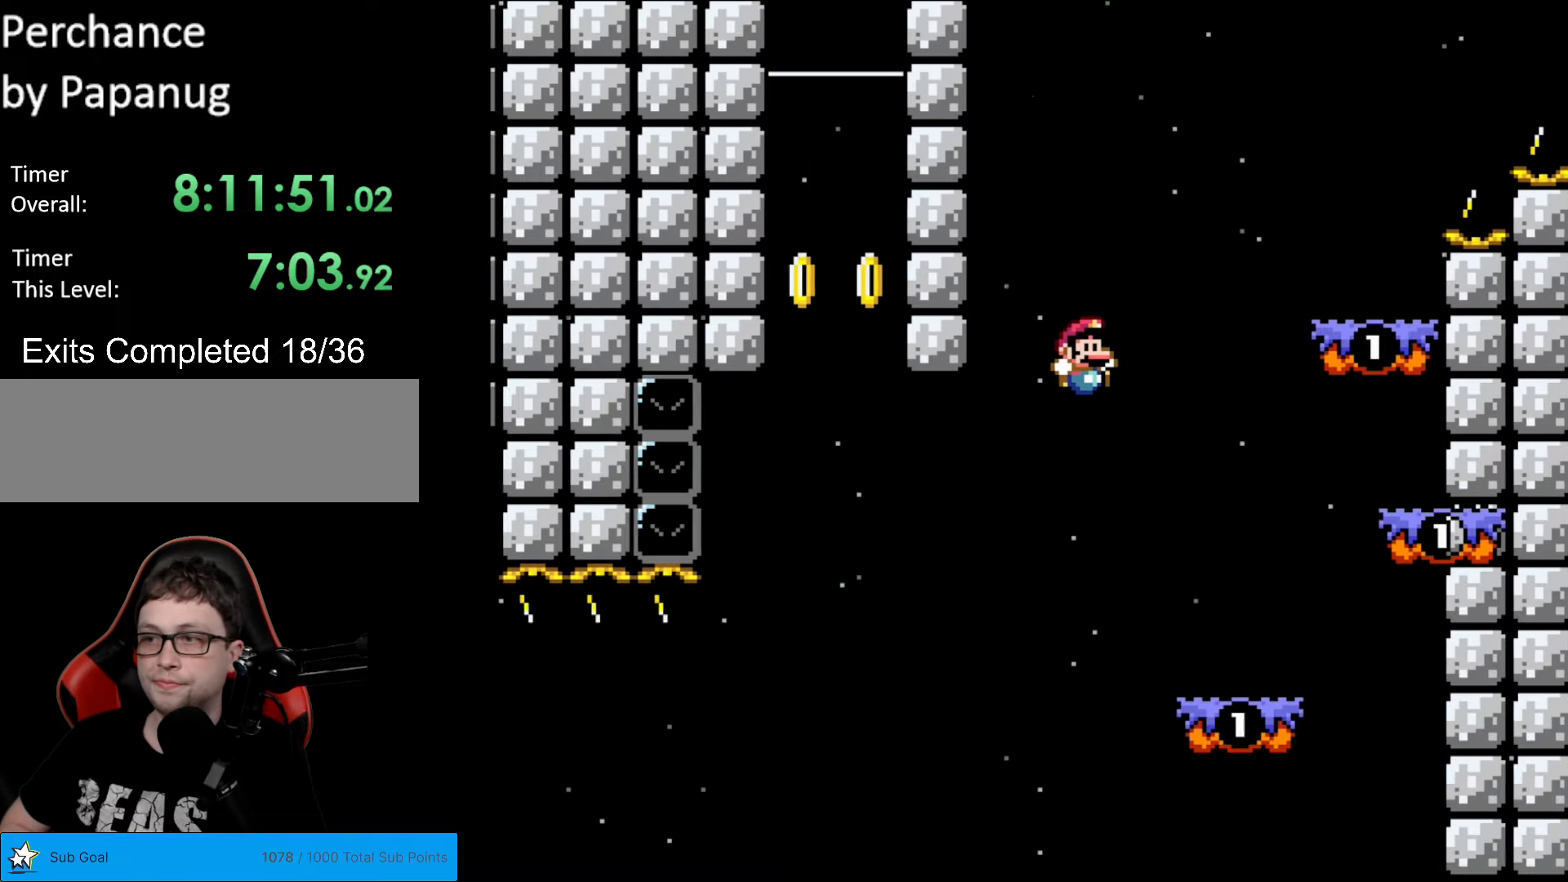
{"buttons": ["B", "Y", "DPAD_RIGHT"], "events": [[192, "B", "up"], [437, "B", "down"]]}
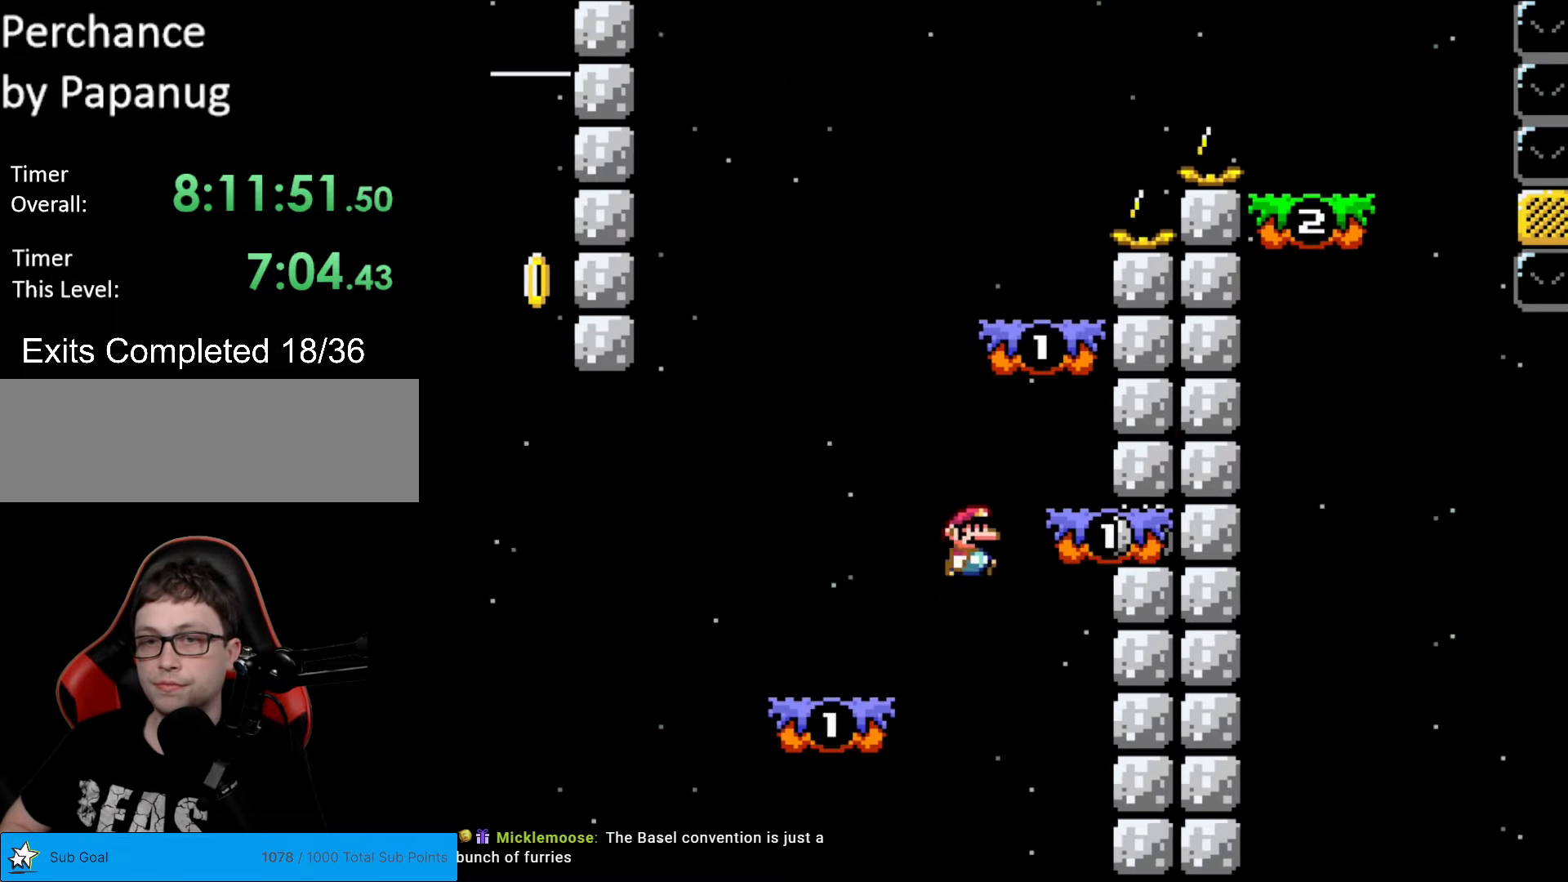
{"buttons": ["Y"], "events": [[52, "B", "up"], [157, "DPAD_RIGHT", "up"], [192, "DPAD_LEFT", "down"], [297, "B", "down"], [454, "B", "up"], [454, "DPAD_LEFT", "up"]]}
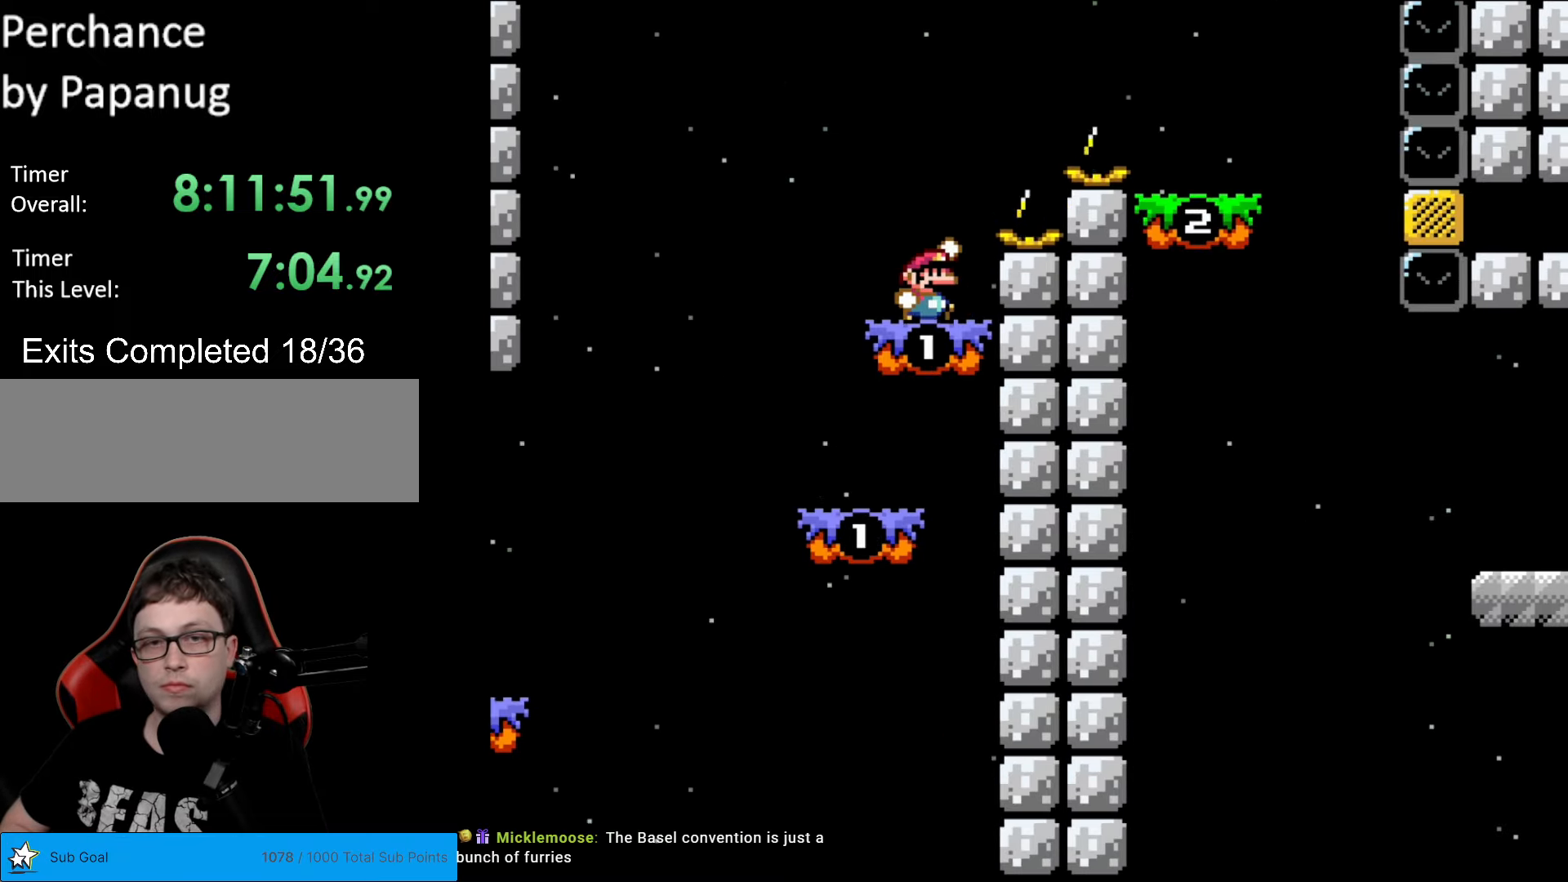
{"buttons": ["B", "Y", "DPAD_RIGHT"], "events": [[35, "DPAD_RIGHT", "down"], [192, "B", "down"]]}
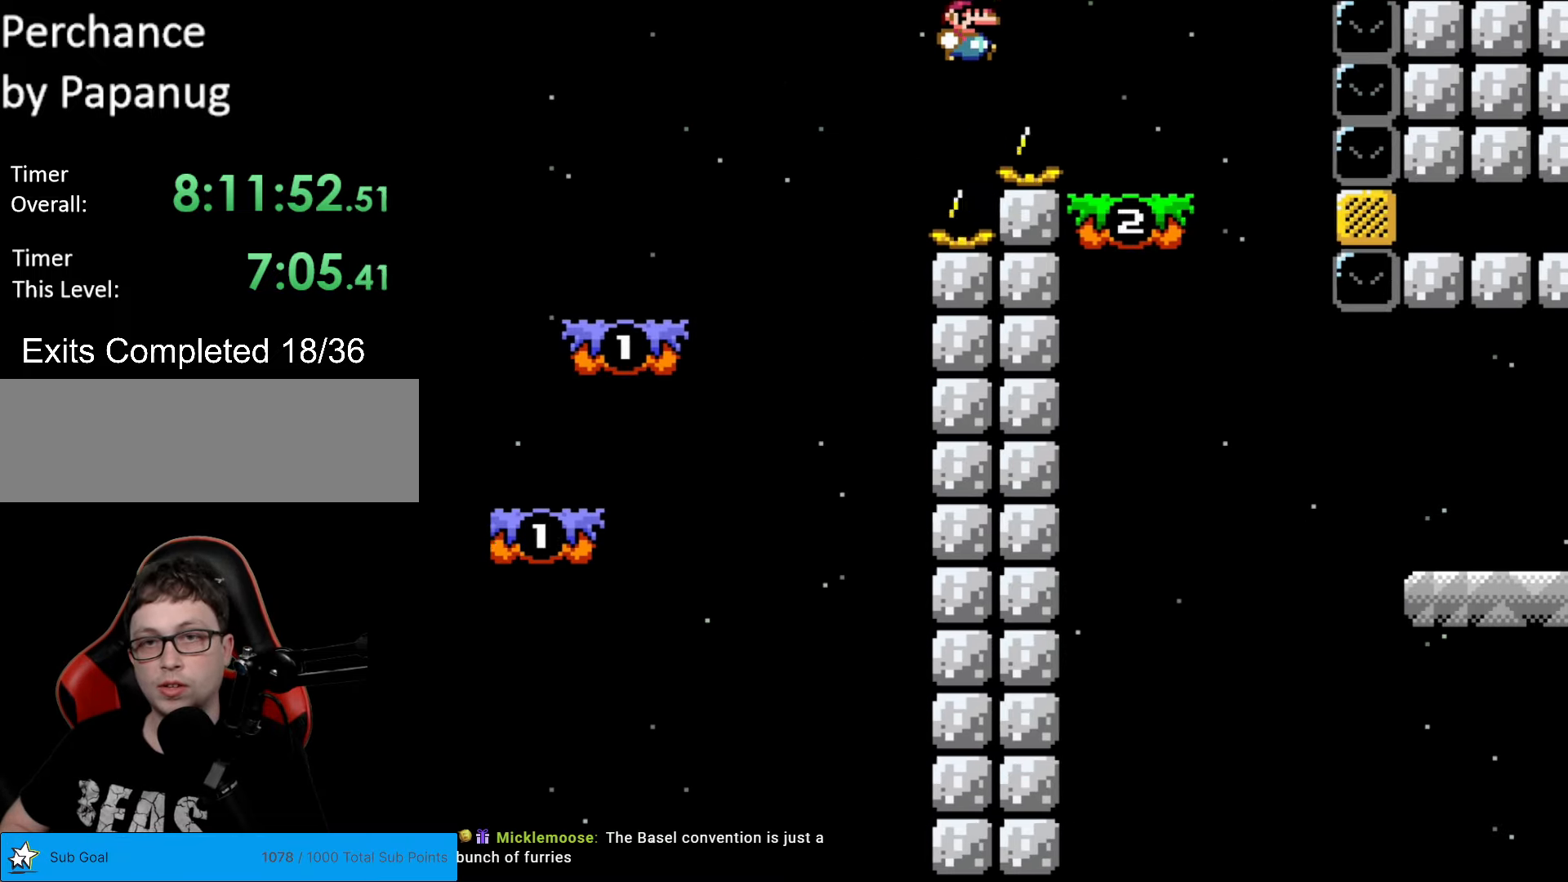
{"buttons": ["X"], "events": [[35, "B", "up"], [227, "DPAD_RIGHT", "up"], [227, "X", "down"], [227, "Y", "up"], [280, "DPAD_LEFT", "down"], [437, "DPAD_LEFT", "up"]]}
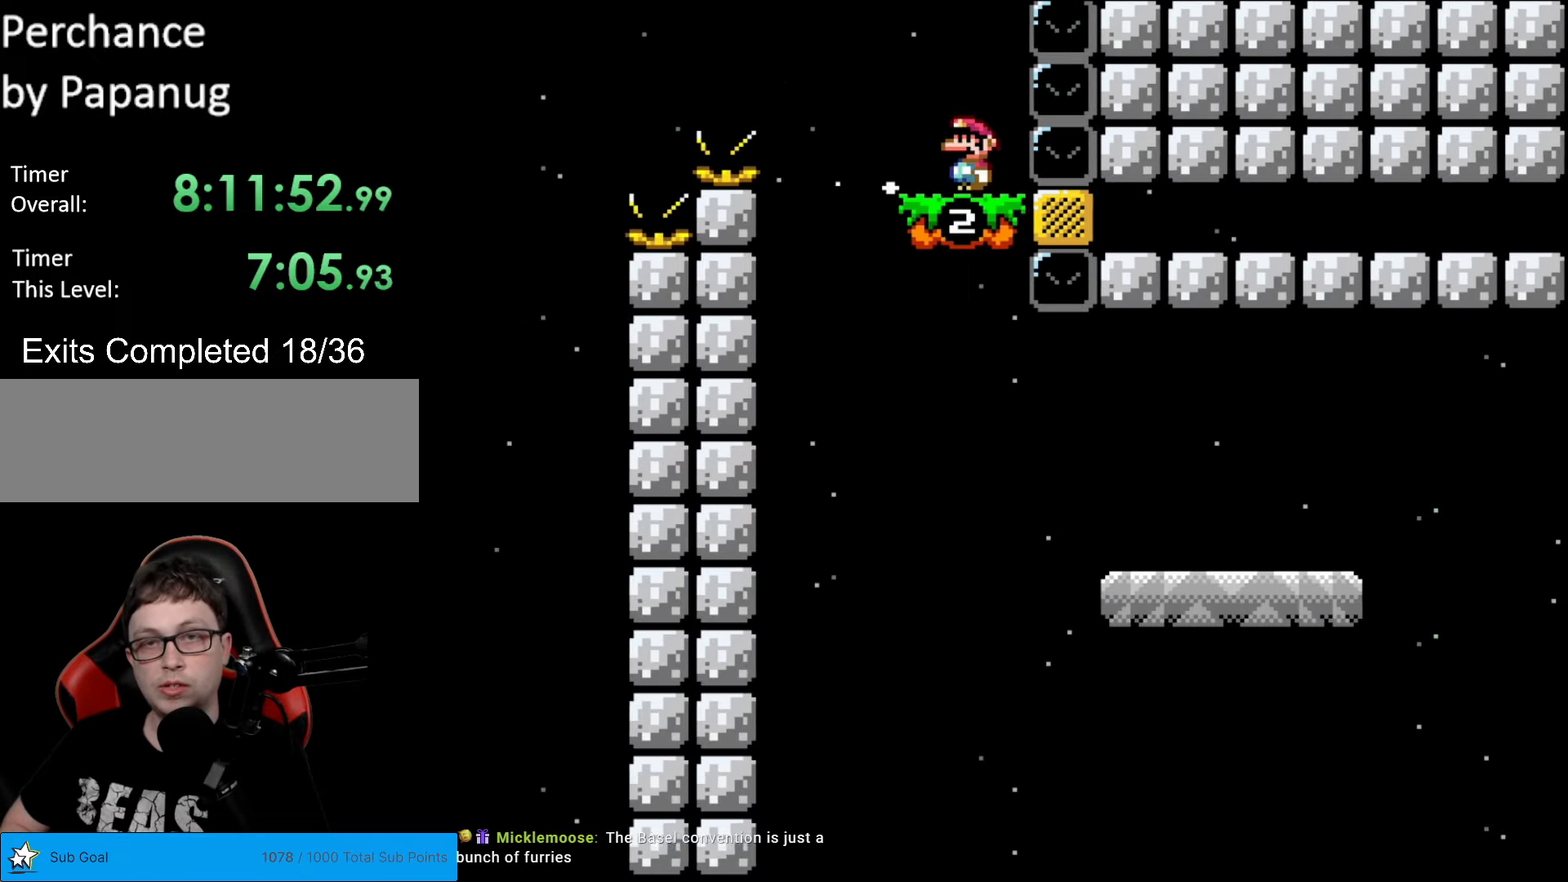
{"buttons": [], "events": [[490, "X", "up"]]}
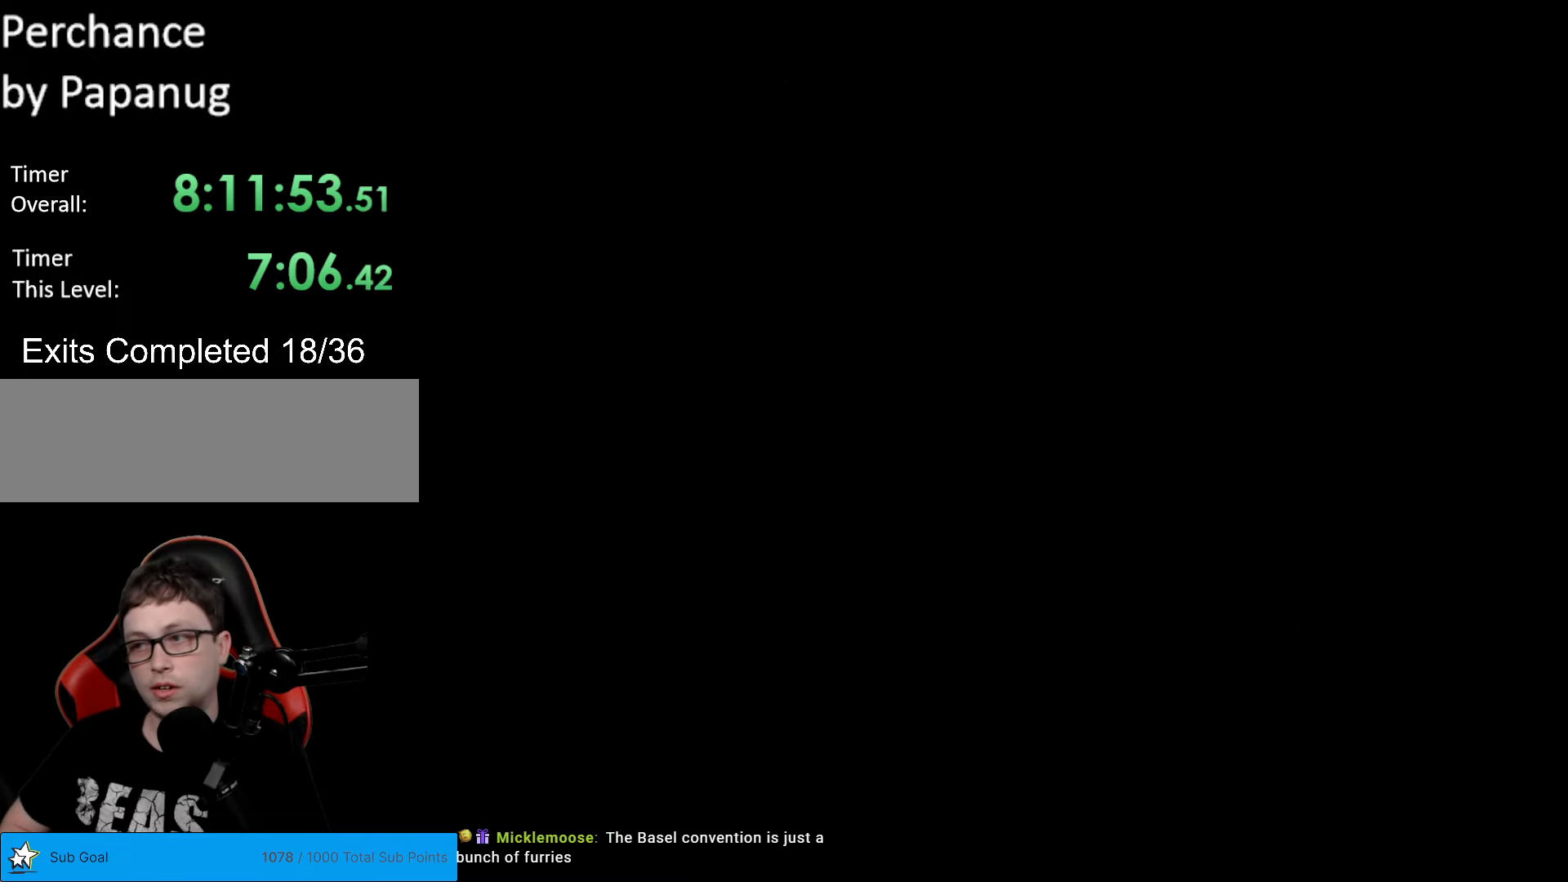
{"buttons": ["Y"], "events": [[437, "Y", "down"]]}
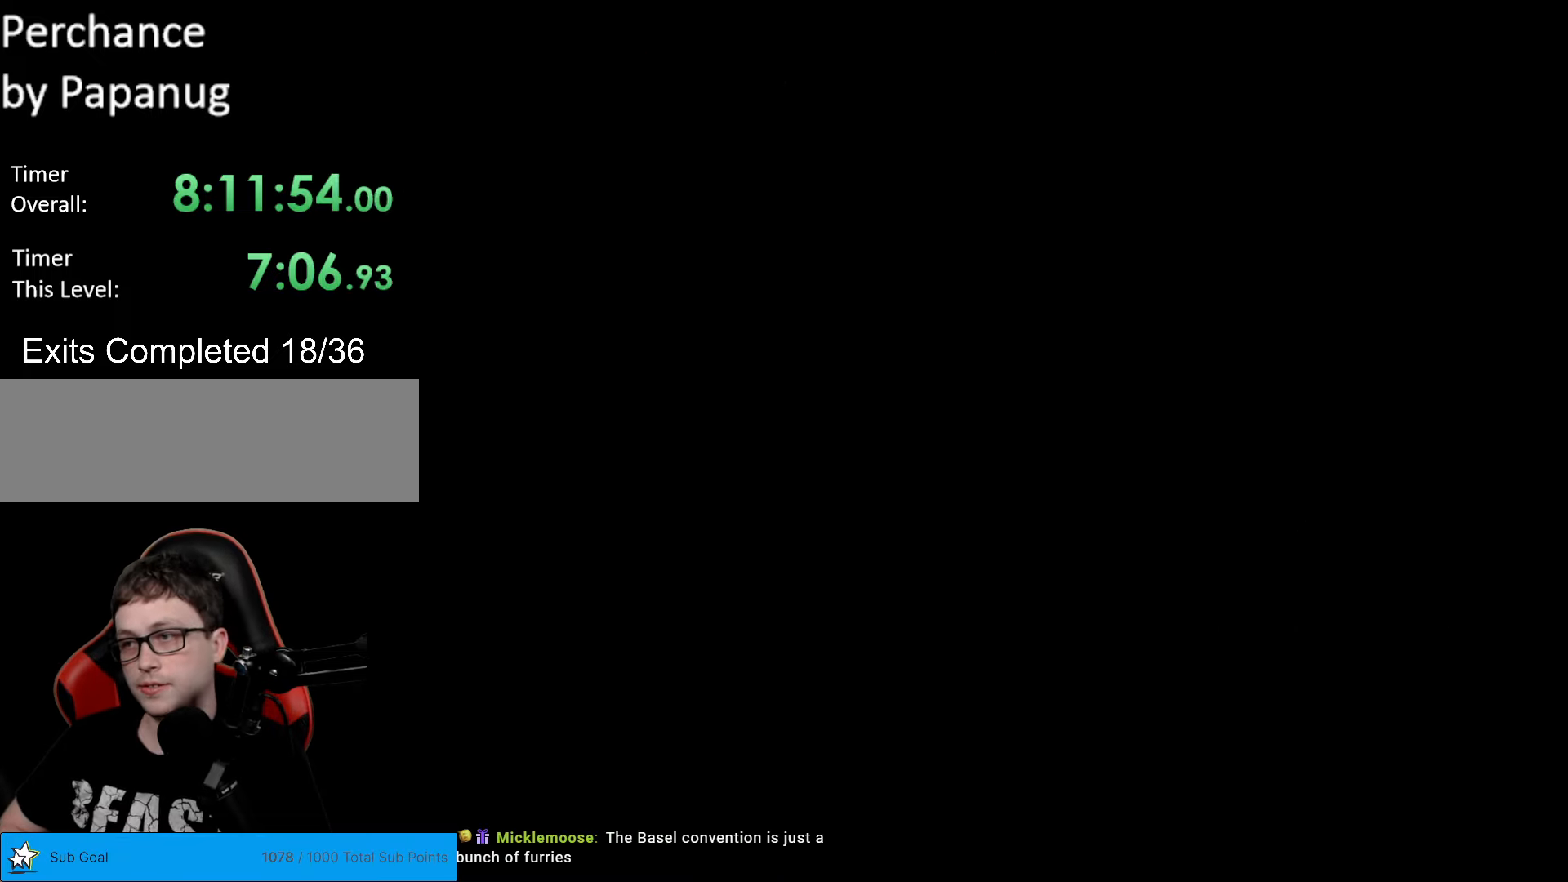
{"buttons": ["Y", "DPAD_RIGHT"], "events": [[105, "B", "down"], [192, "DPAD_RIGHT", "down"], [402, "B", "up"]]}
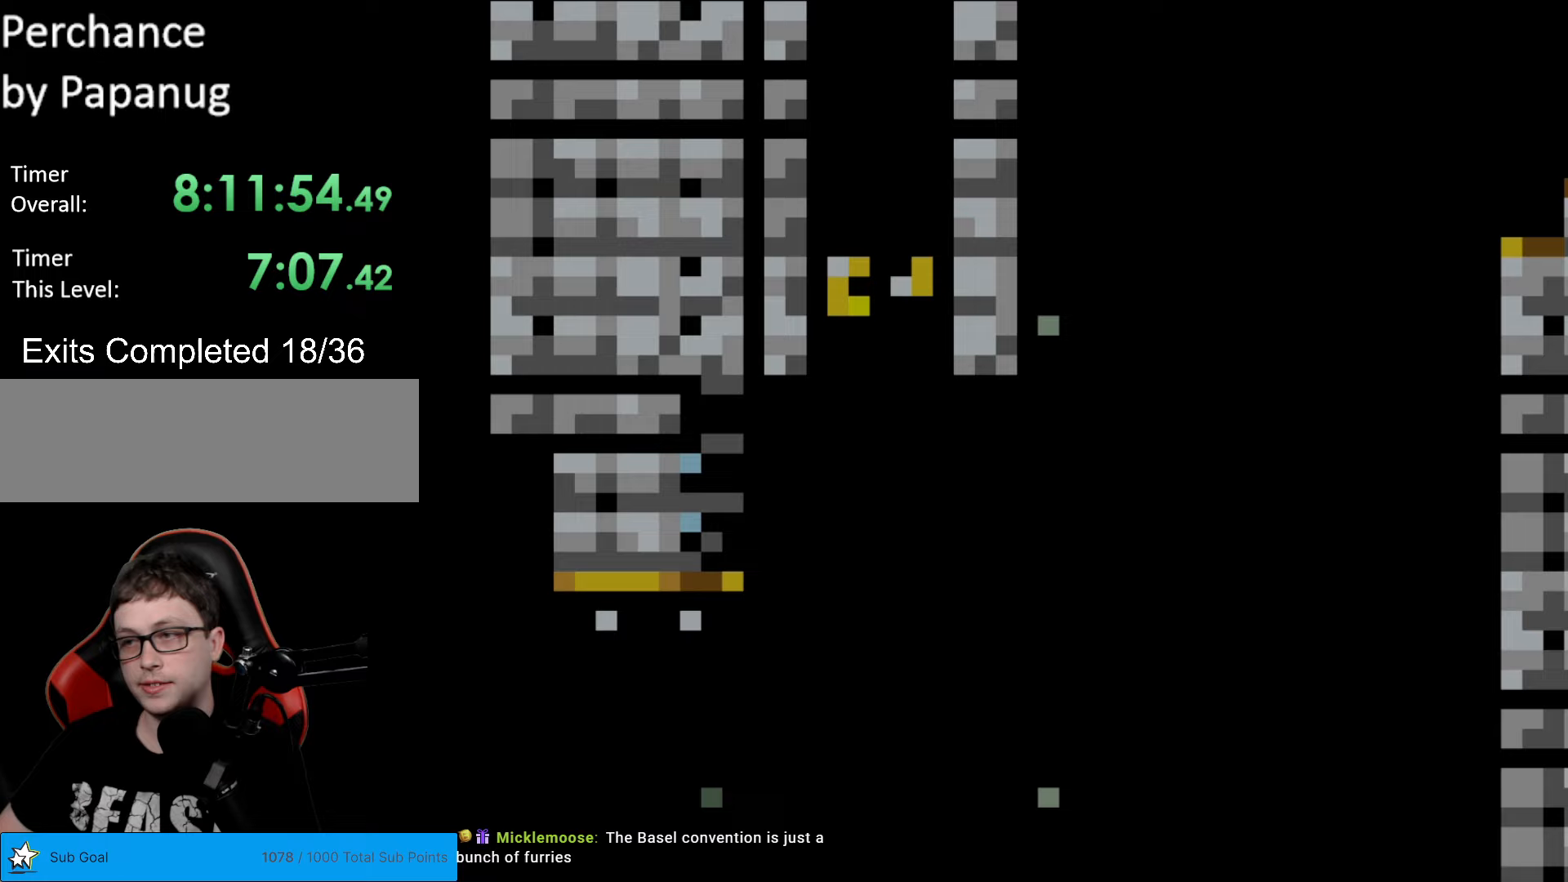
{"buttons": ["Y", "DPAD_RIGHT"], "events": []}
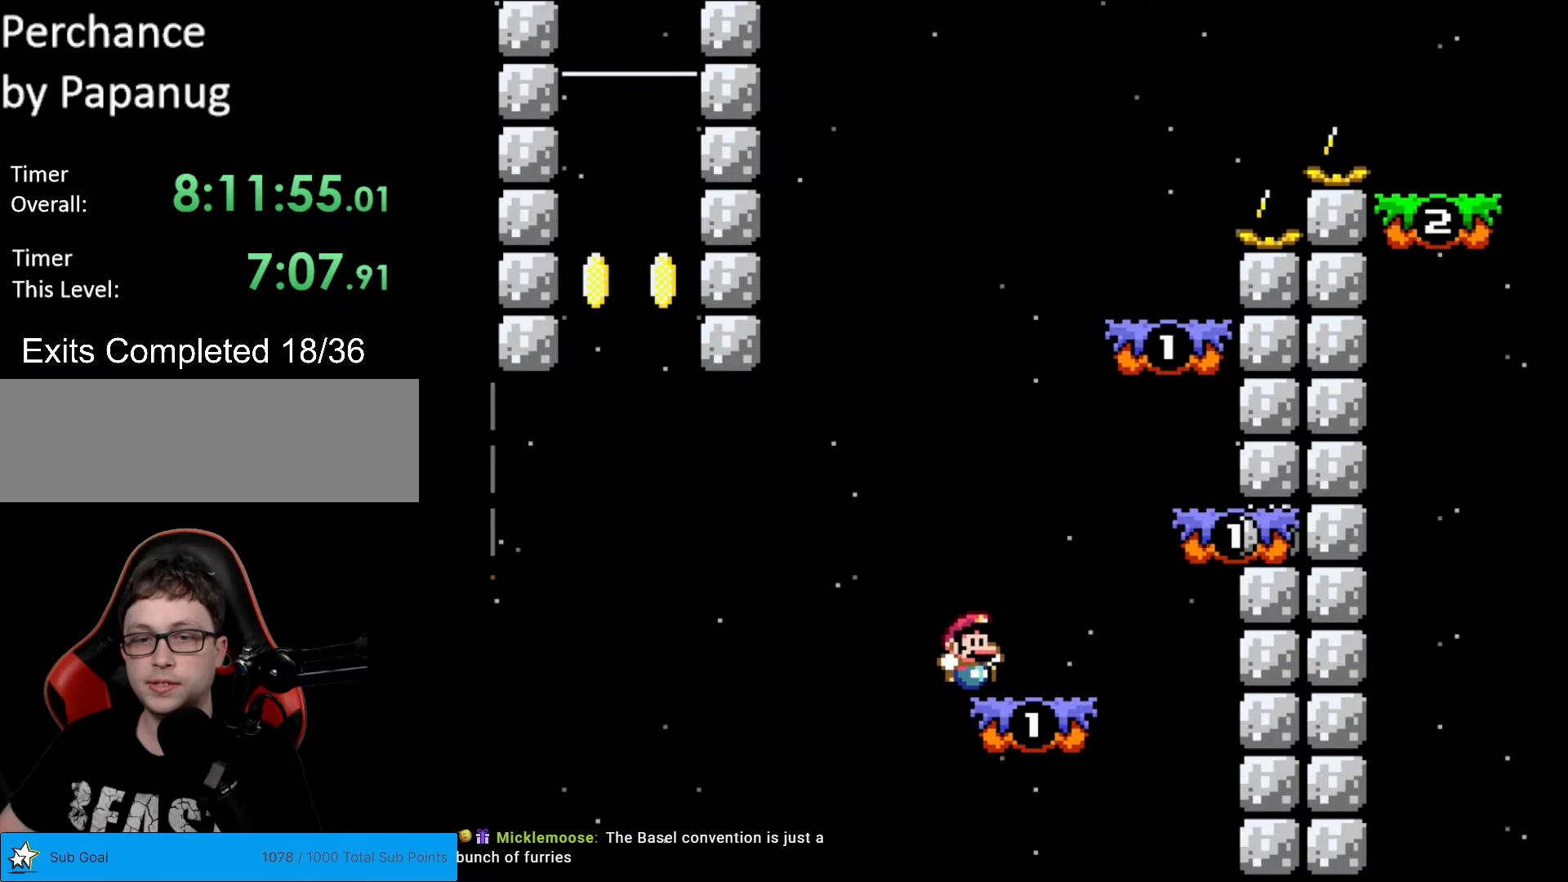
{"buttons": ["B", "Y", "DPAD_LEFT"], "events": [[88, "B", "down"], [140, "B", "up"], [280, "DPAD_RIGHT", "up"], [333, "DPAD_LEFT", "down"], [490, "B", "down"]]}
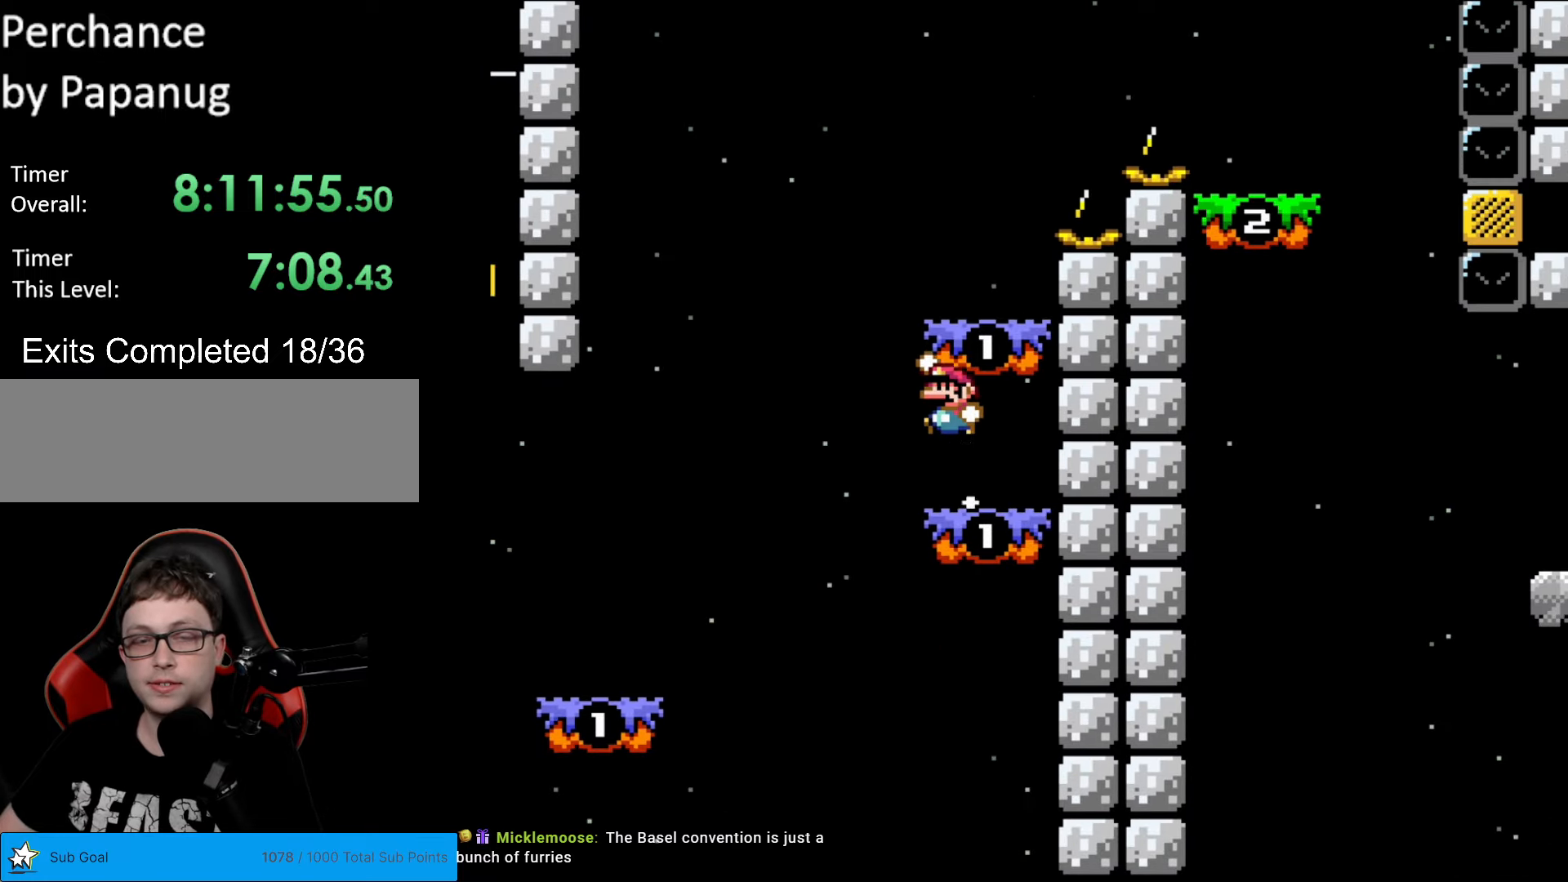
{"buttons": ["B", "Y", "DPAD_RIGHT"], "events": [[52, "DPAD_LEFT", "up"], [87, "B", "up"], [192, "DPAD_RIGHT", "down"], [350, "B", "down"]]}
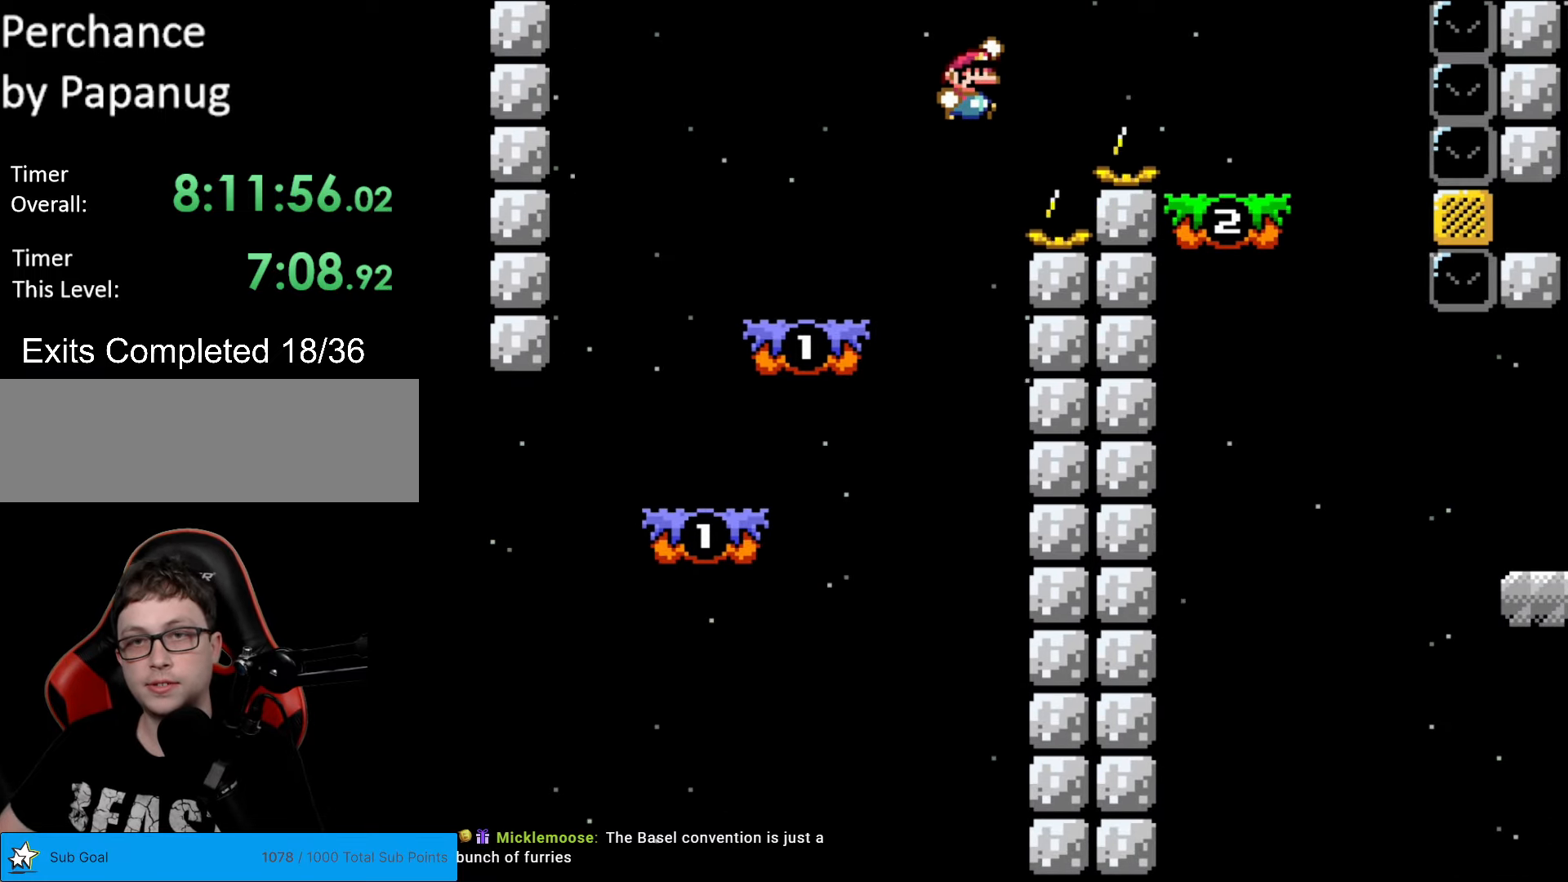
{"buttons": ["X", "DPAD_LEFT"], "events": [[245, "B", "up"], [333, "X", "down"], [333, "Y", "up"], [438, "DPAD_LEFT", "down"], [438, "DPAD_RIGHT", "up"]]}
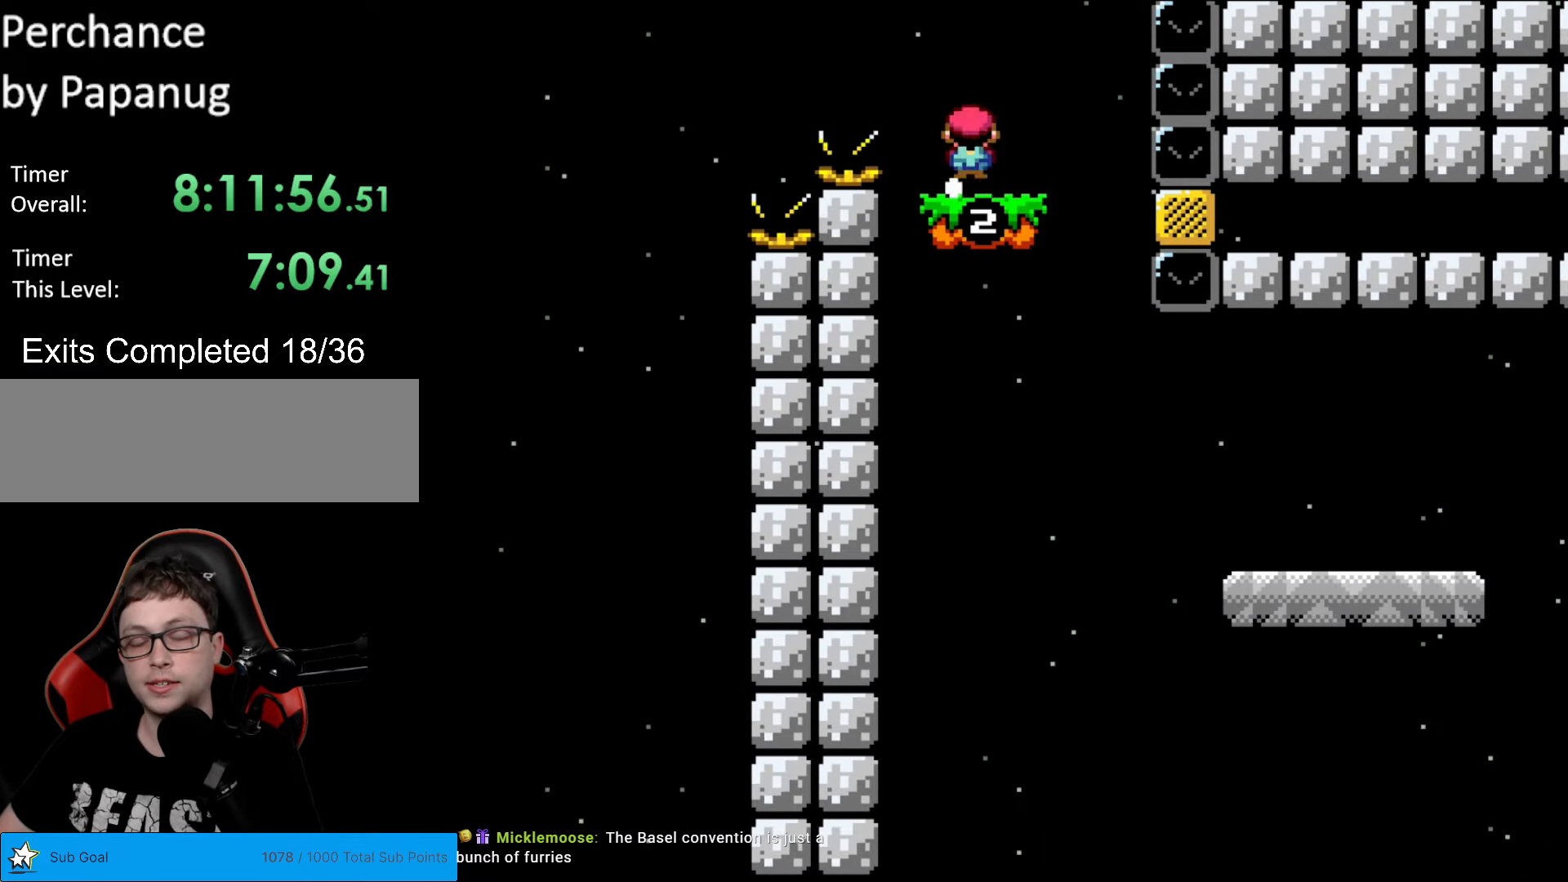
{"buttons": ["Y", "DPAD_RIGHT"], "events": [[52, "A", "down"], [105, "A", "up"], [105, "DPAD_LEFT", "up"], [245, "DPAD_RIGHT", "down"], [297, "X", "up"], [297, "Y", "down"]]}
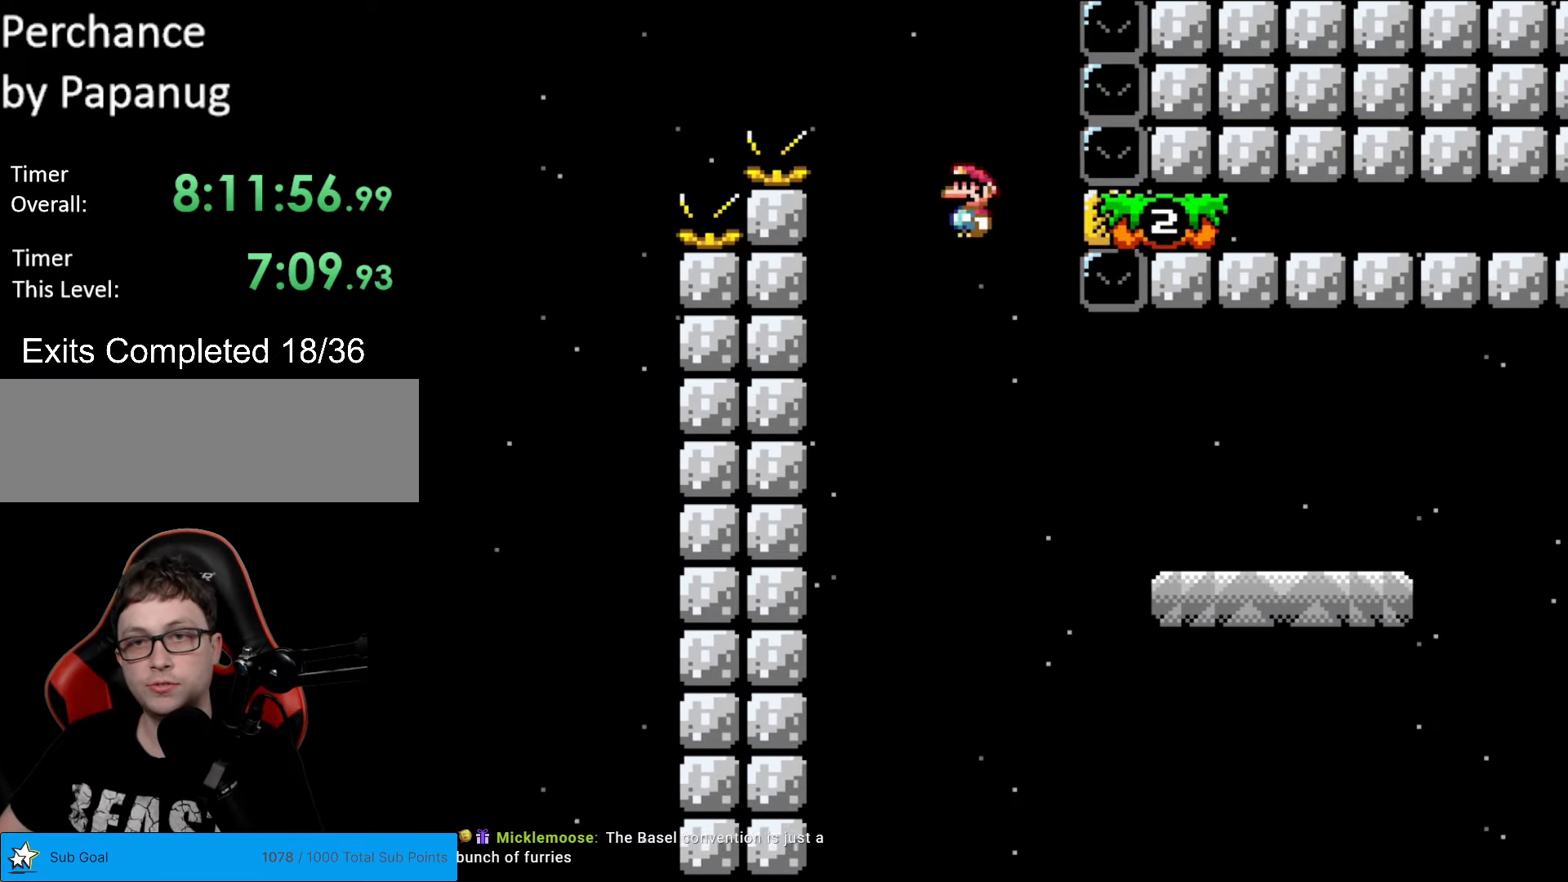
{"buttons": ["Y", "DPAD_RIGHT"], "events": []}
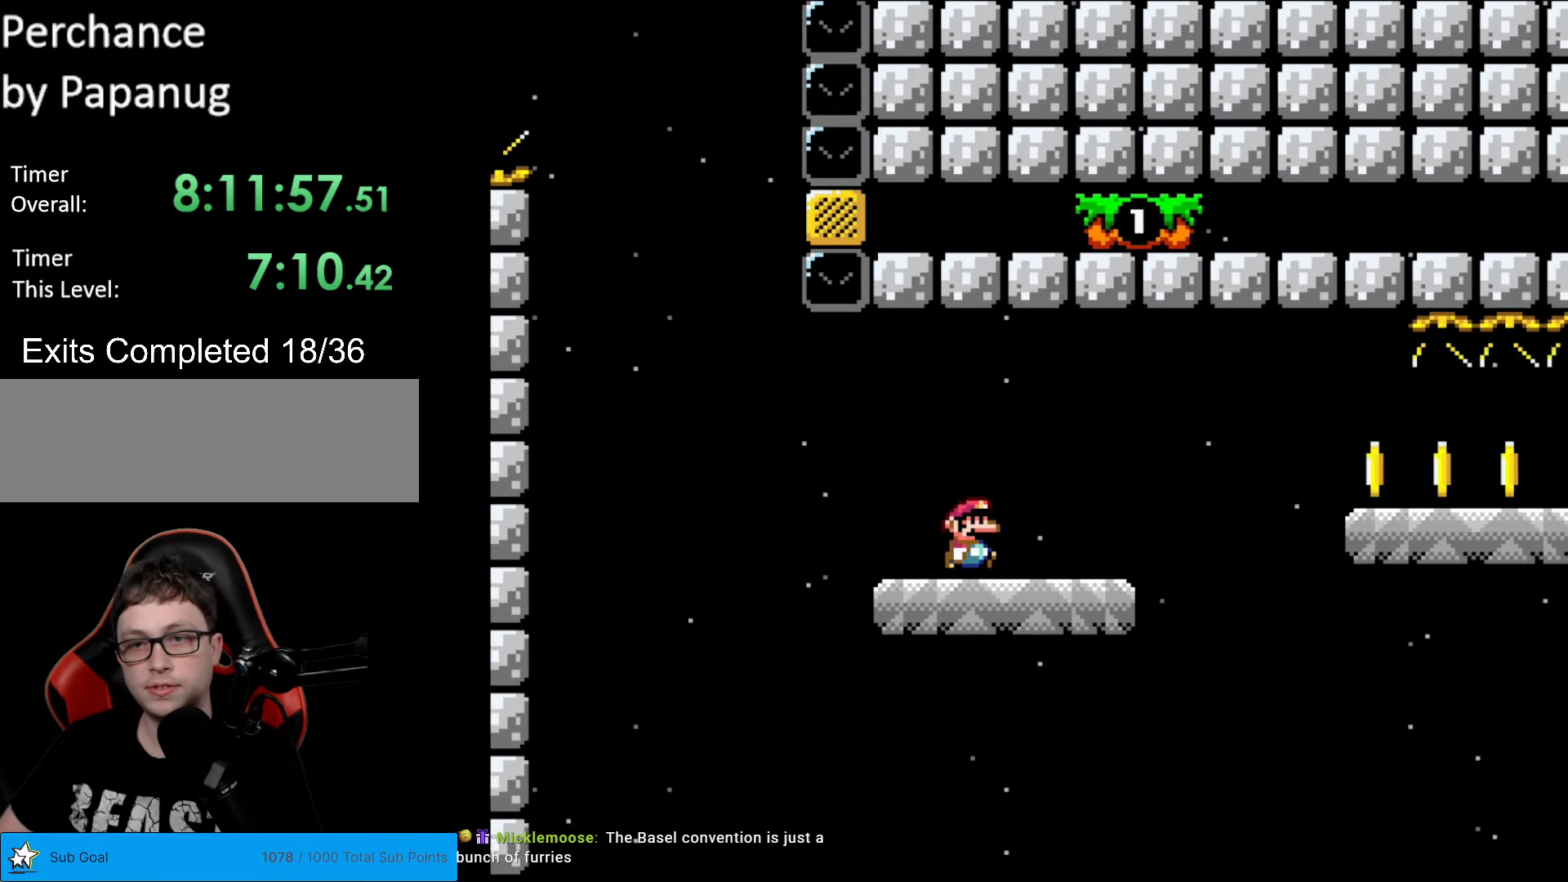
{"buttons": ["B", "Y", "DPAD_RIGHT"], "events": [[174, "B", "down"], [227, "B", "up"], [489, "B", "down"]]}
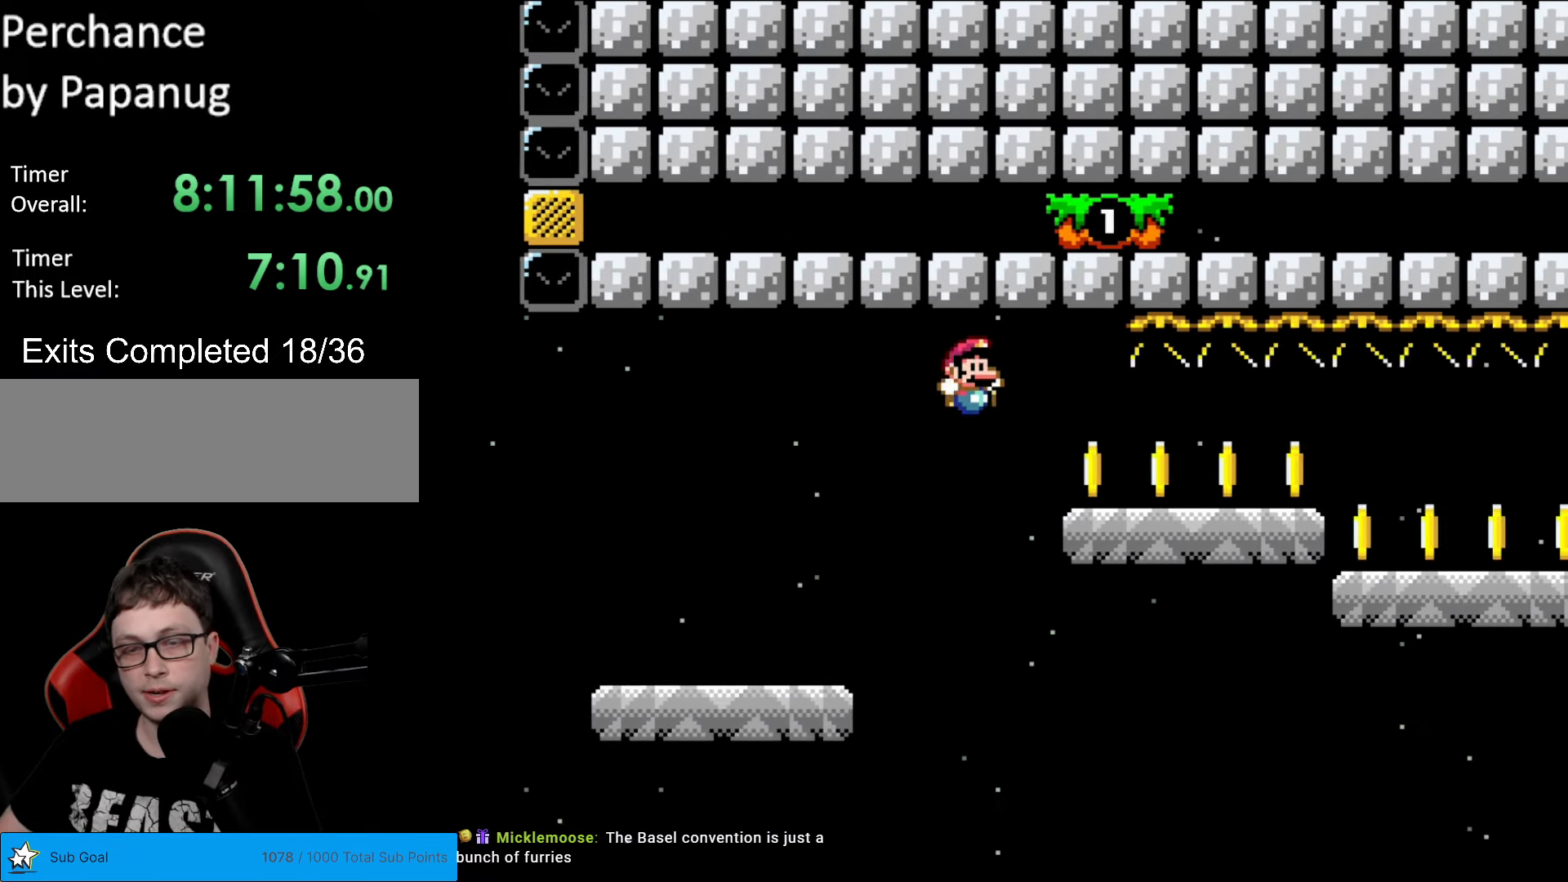
{"buttons": ["Y", "DPAD_RIGHT"], "events": [[35, "B", "up"]]}